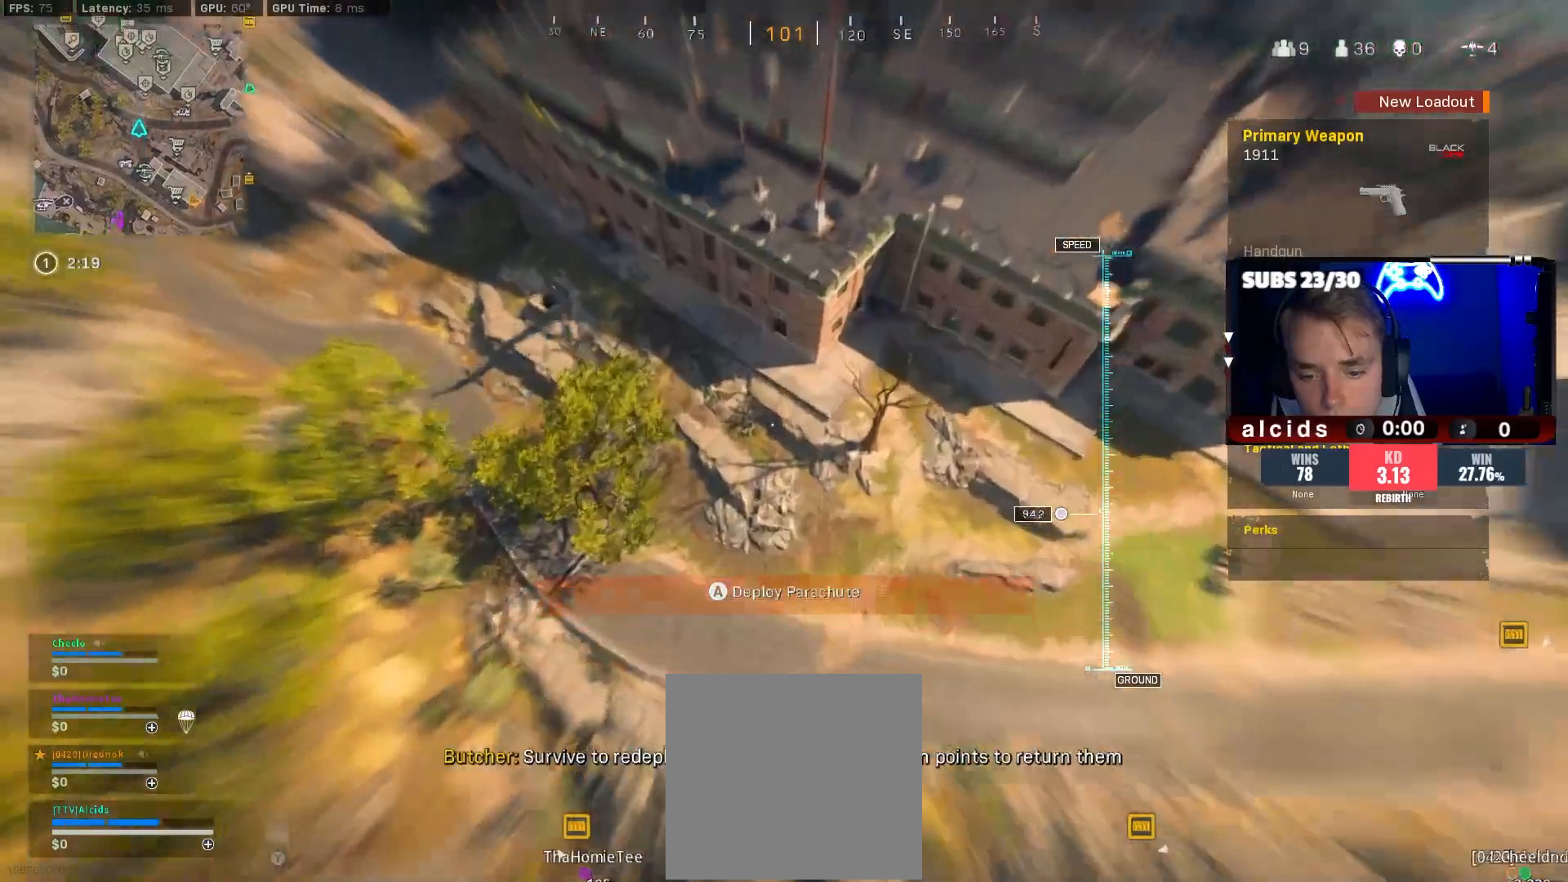
Gameplay with a controller (Xbox layout); each line is a JSON object with the inputs held at the frame after it. "events" lists button and stick changes between this image and that frame as [ms after this image, input, new state], when the widget could be followed in between.
{"buttons": [], "left_stick": "center", "right_stick": "up", "events": [[67, "right_stick", "up"], [100, "left_stick", "down"], [367, "left_stick", "center"]]}
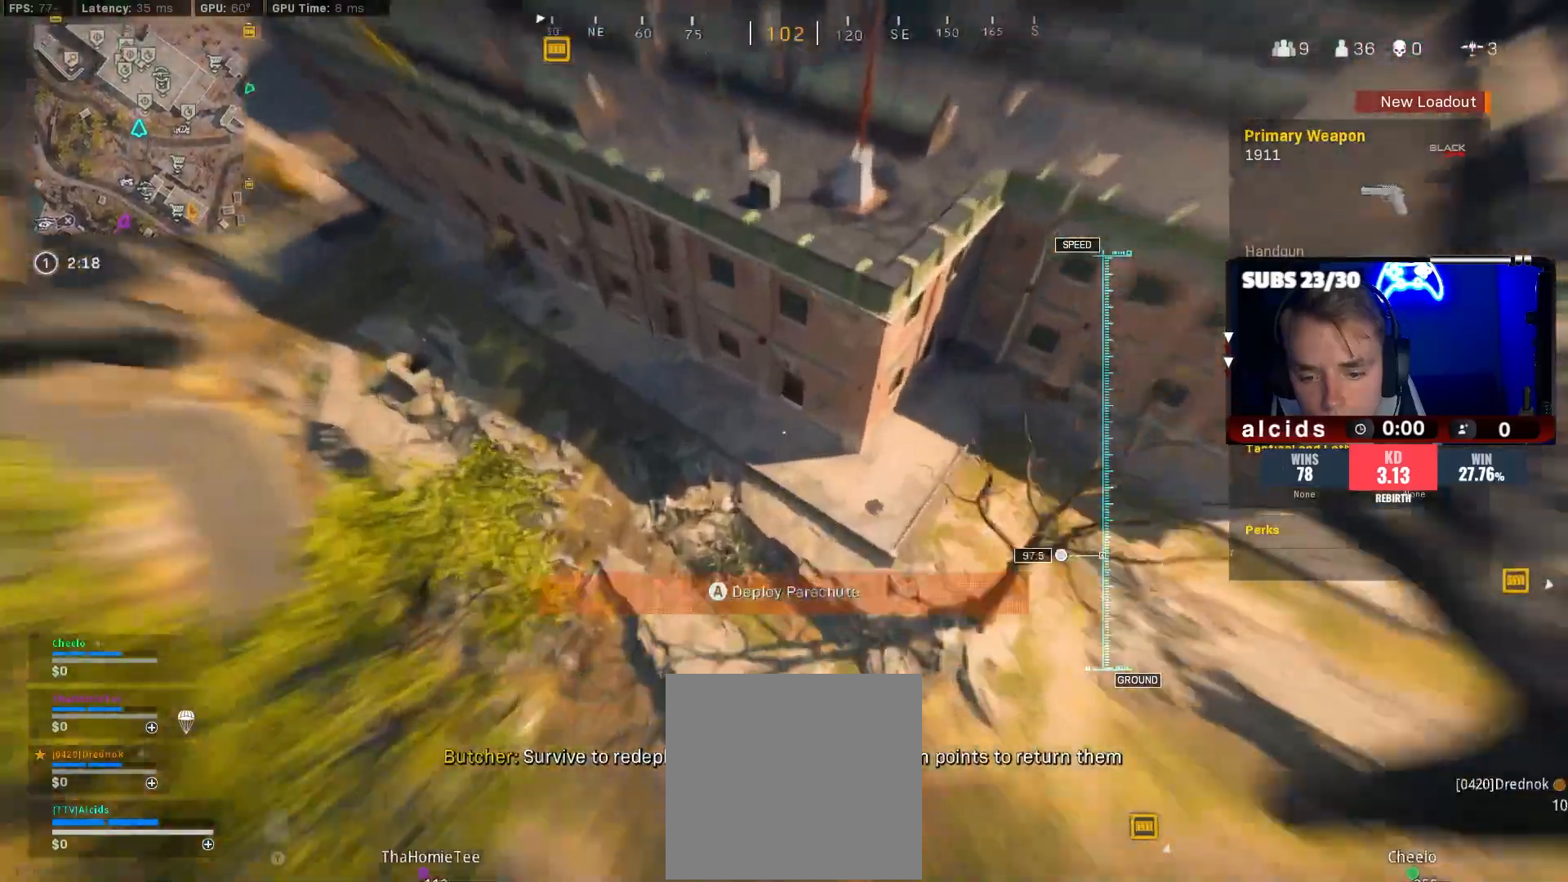
{"buttons": ["A"], "left_stick": "right", "right_stick": "up", "events": [[300, "A", "down"], [300, "left_stick", "up-right"], [367, "left_stick", "up"], [500, "left_stick", "right"]]}
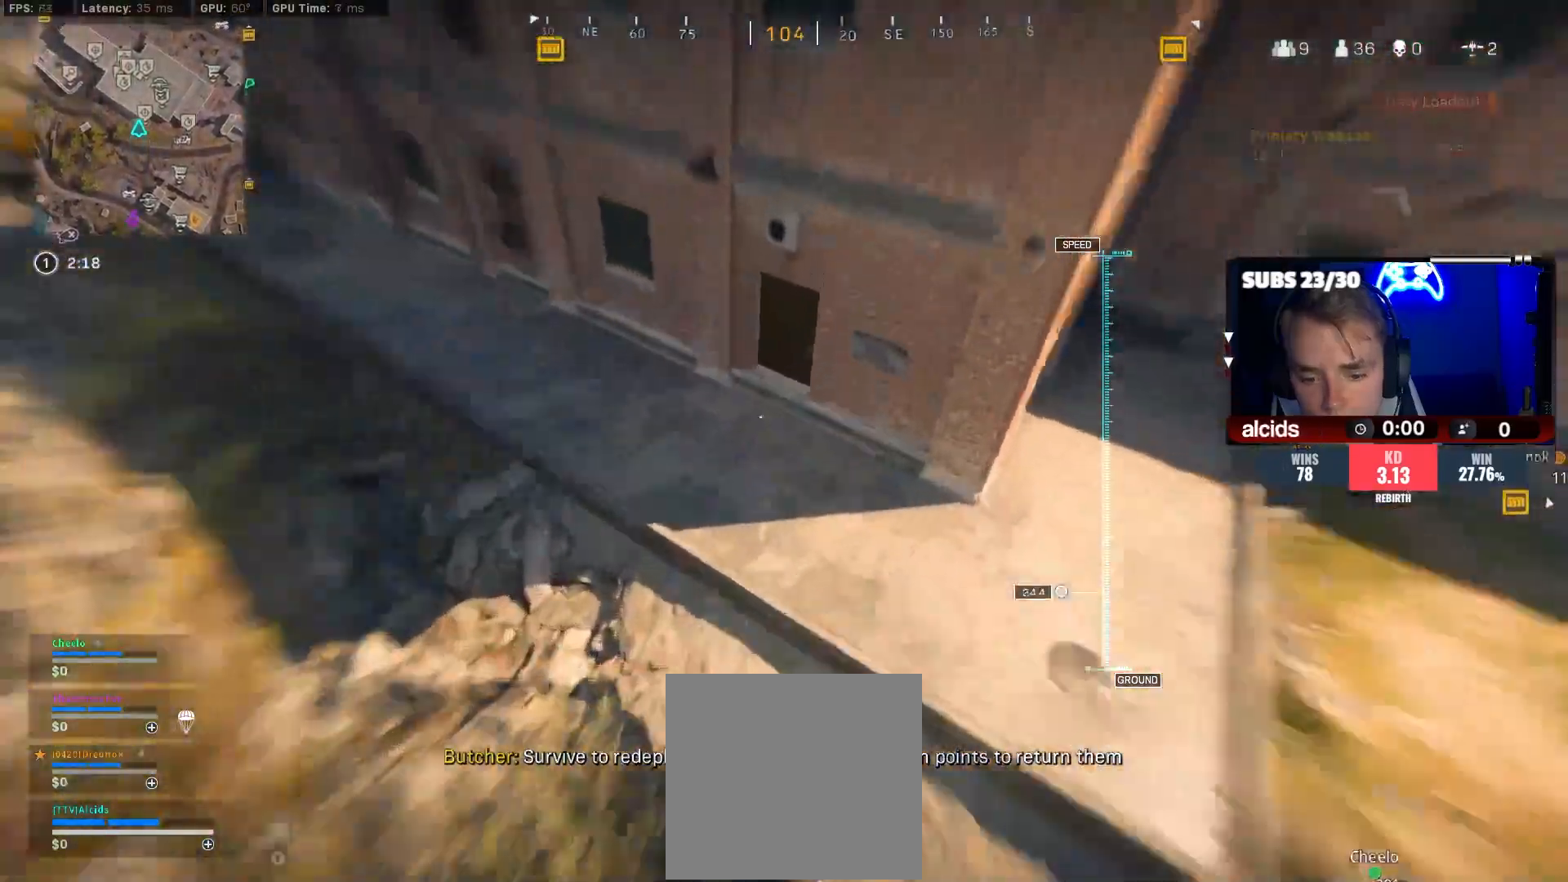
{"buttons": [], "left_stick": "down-right", "right_stick": "right", "events": [[33, "A", "up"], [33, "left_stick", "down-right"], [100, "right_stick", "up-right"], [233, "right_stick", "right"]]}
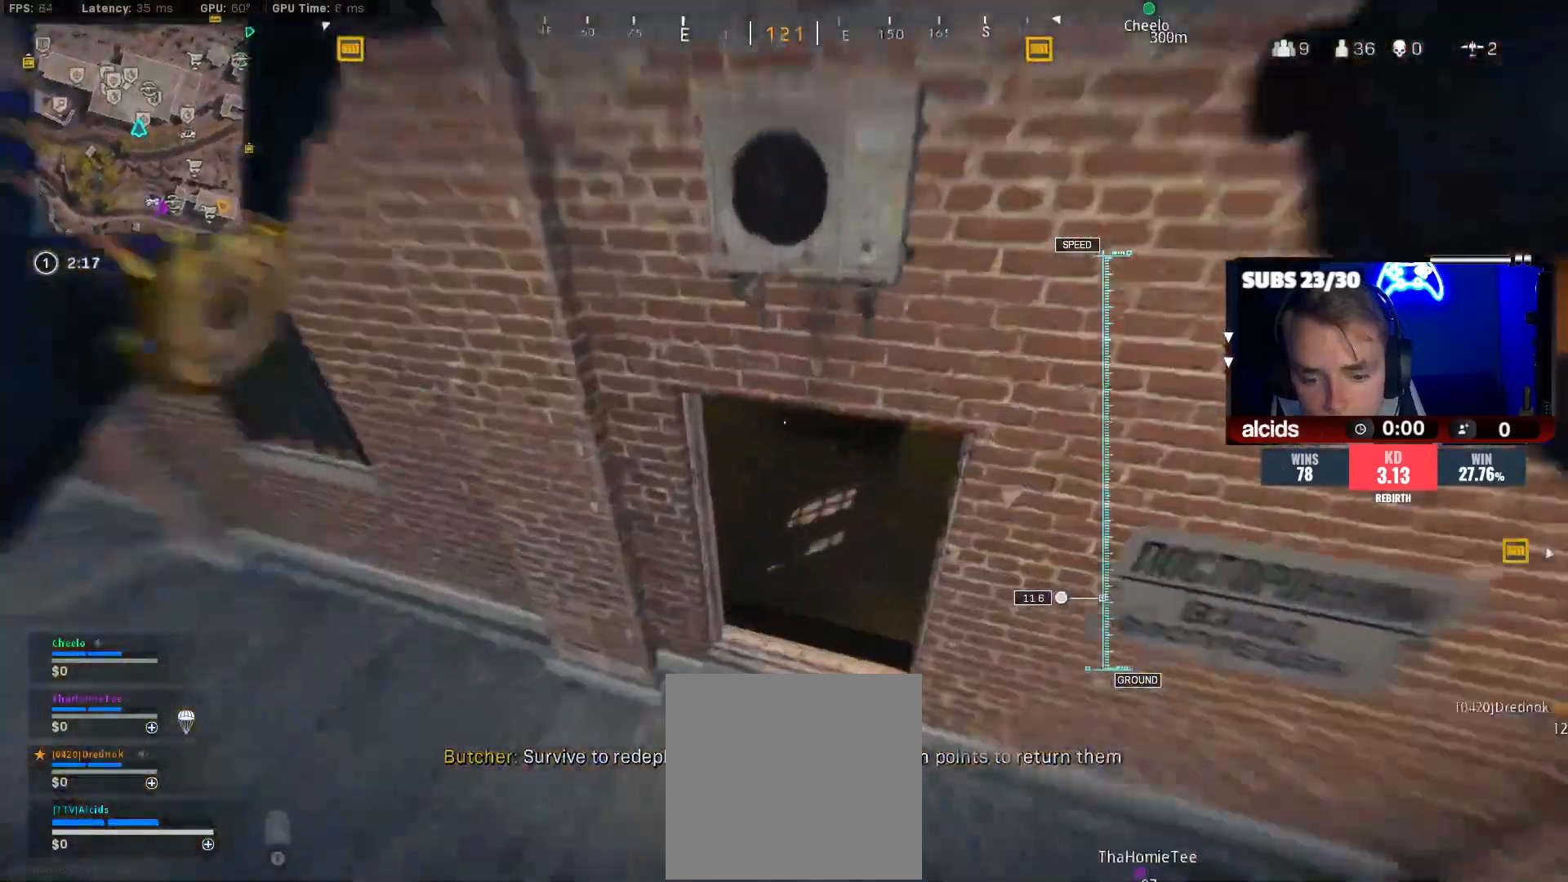
{"buttons": [], "left_stick": "right", "right_stick": "up-right", "events": [[33, "left_stick", "right"], [233, "right_stick", "up-right"]]}
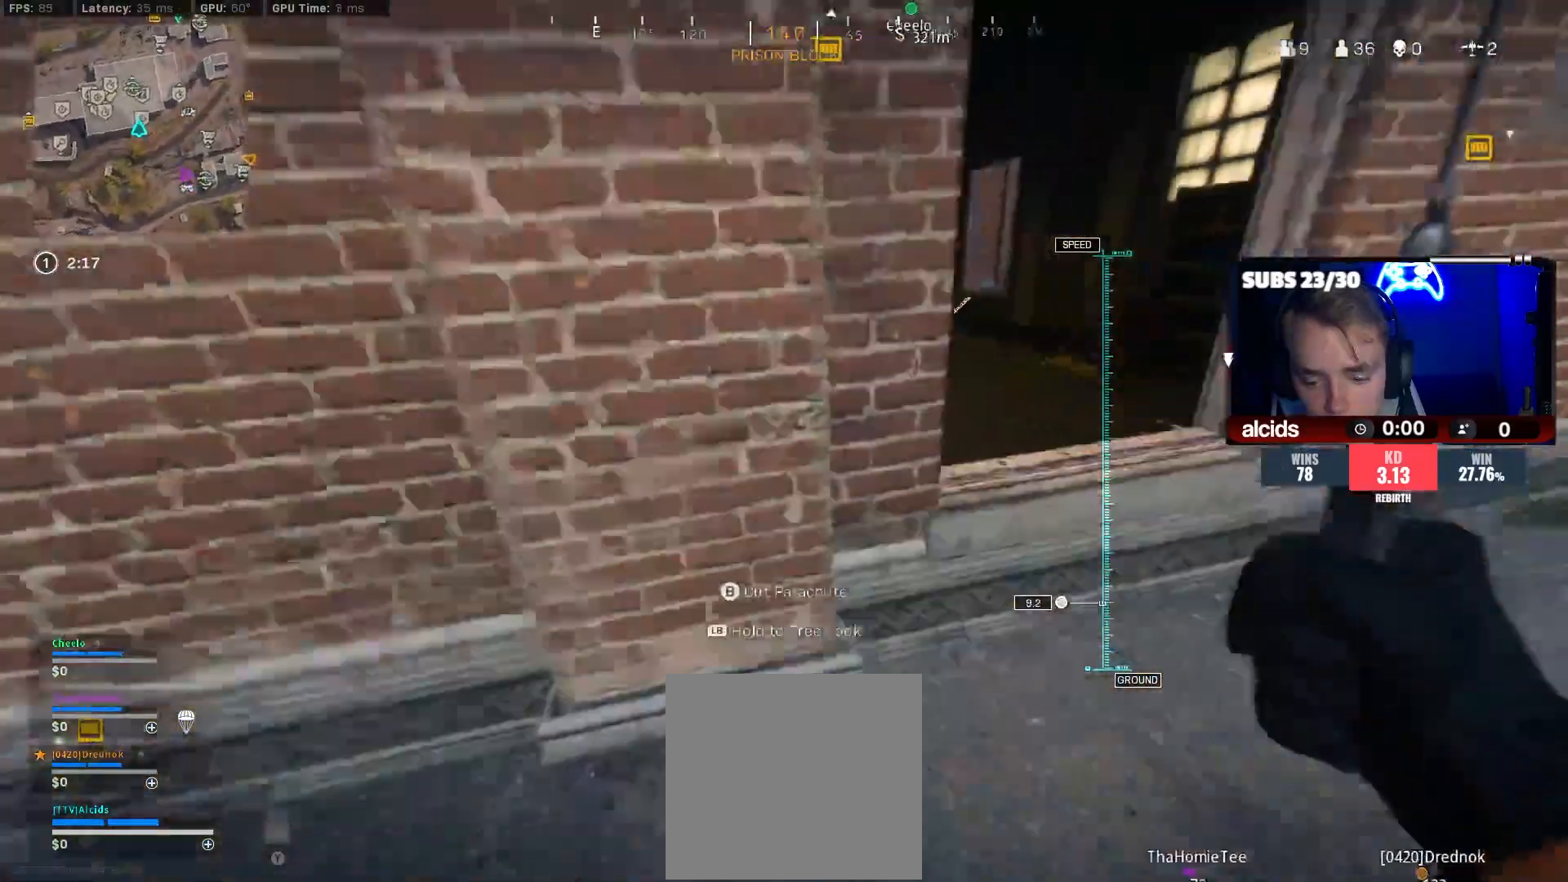
{"buttons": ["A"], "left_stick": "up-right", "right_stick": "left", "events": [[67, "left_stick", "up-right"], [267, "L3", "down"], [333, "L3", "up"], [367, "A", "down"], [400, "right_stick", "left"]]}
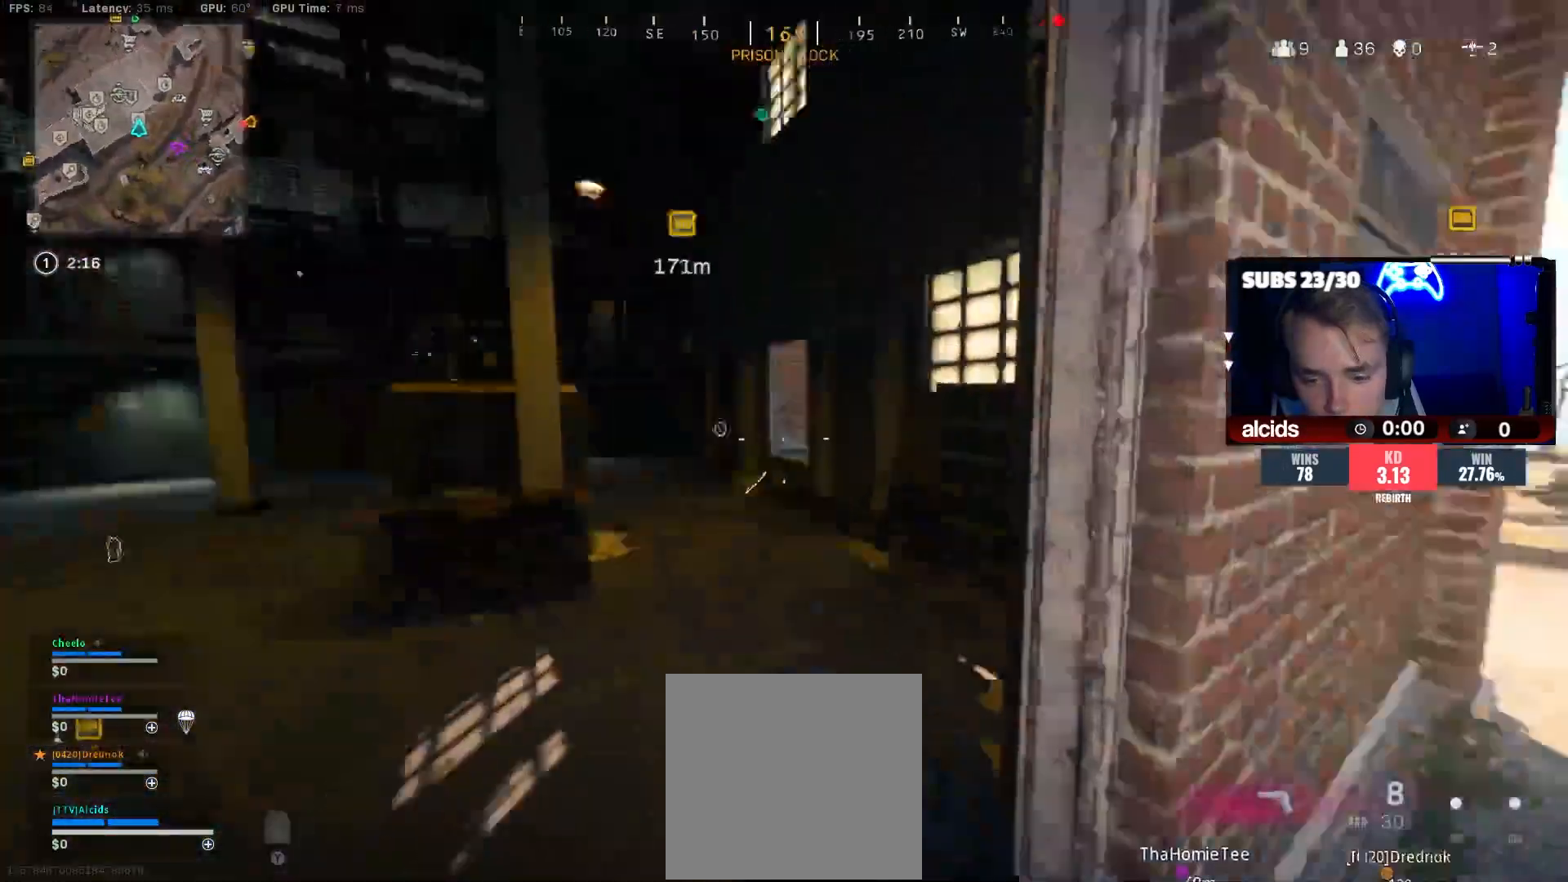
{"buttons": ["L3"], "left_stick": "up", "right_stick": "left", "events": [[33, "left_stick", "up-left"], [100, "A", "up"], [100, "right_stick", "center"], [167, "L3", "down"], [300, "L3", "up"], [300, "right_stick", "right"], [333, "left_stick", "up"], [400, "L3", "down"], [400, "right_stick", "center"], [467, "right_stick", "left"]]}
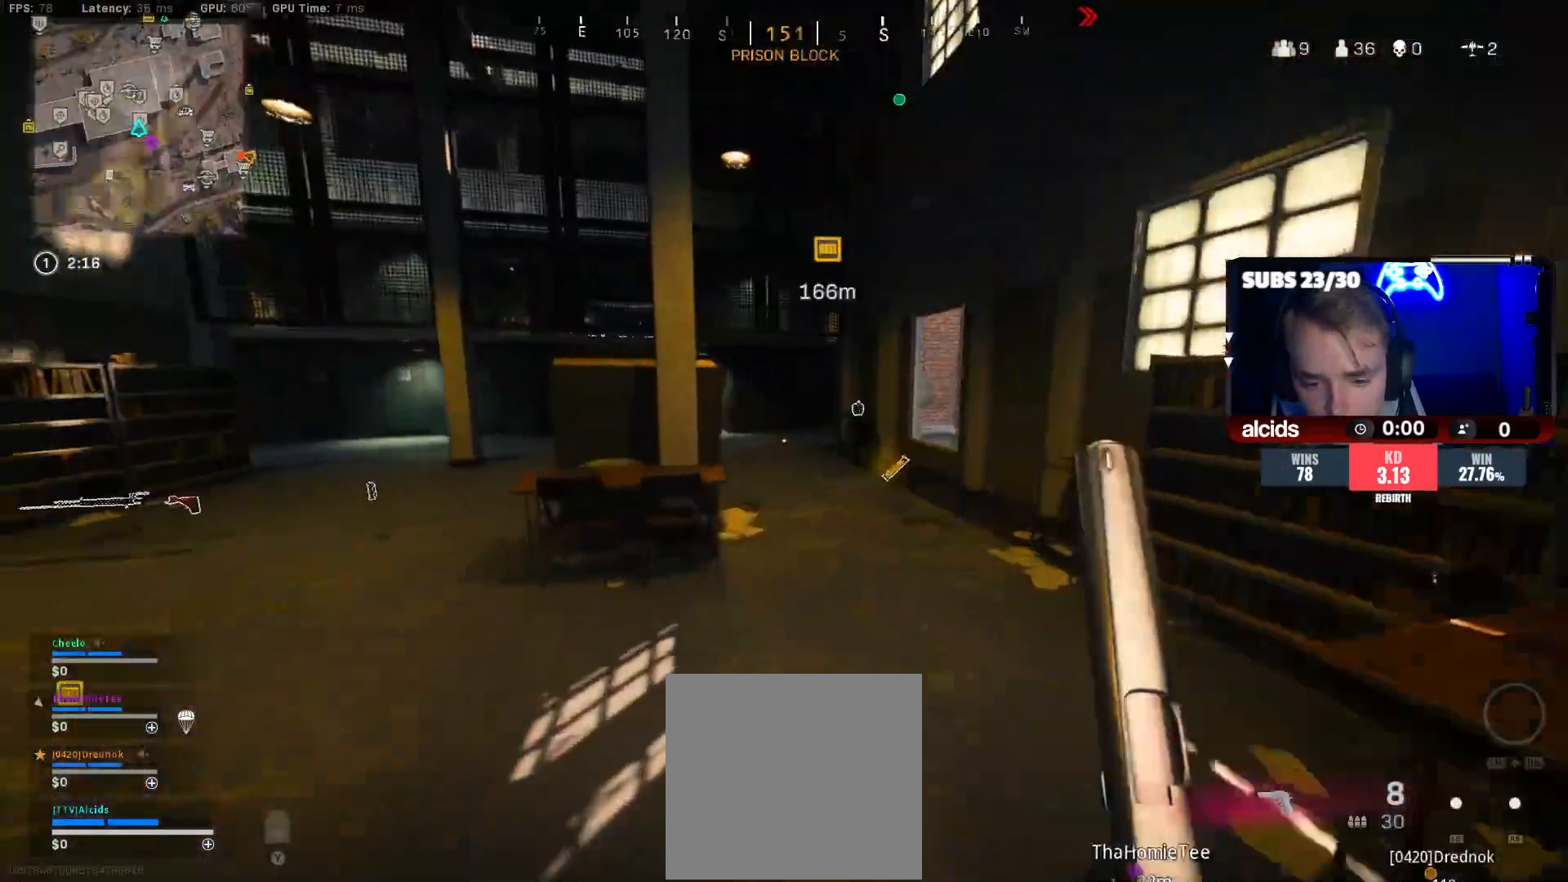
{"buttons": [], "left_stick": "up", "right_stick": "center", "events": [[33, "L3", "up"], [133, "L3", "down"], [200, "right_stick", "center"], [233, "L3", "up"]]}
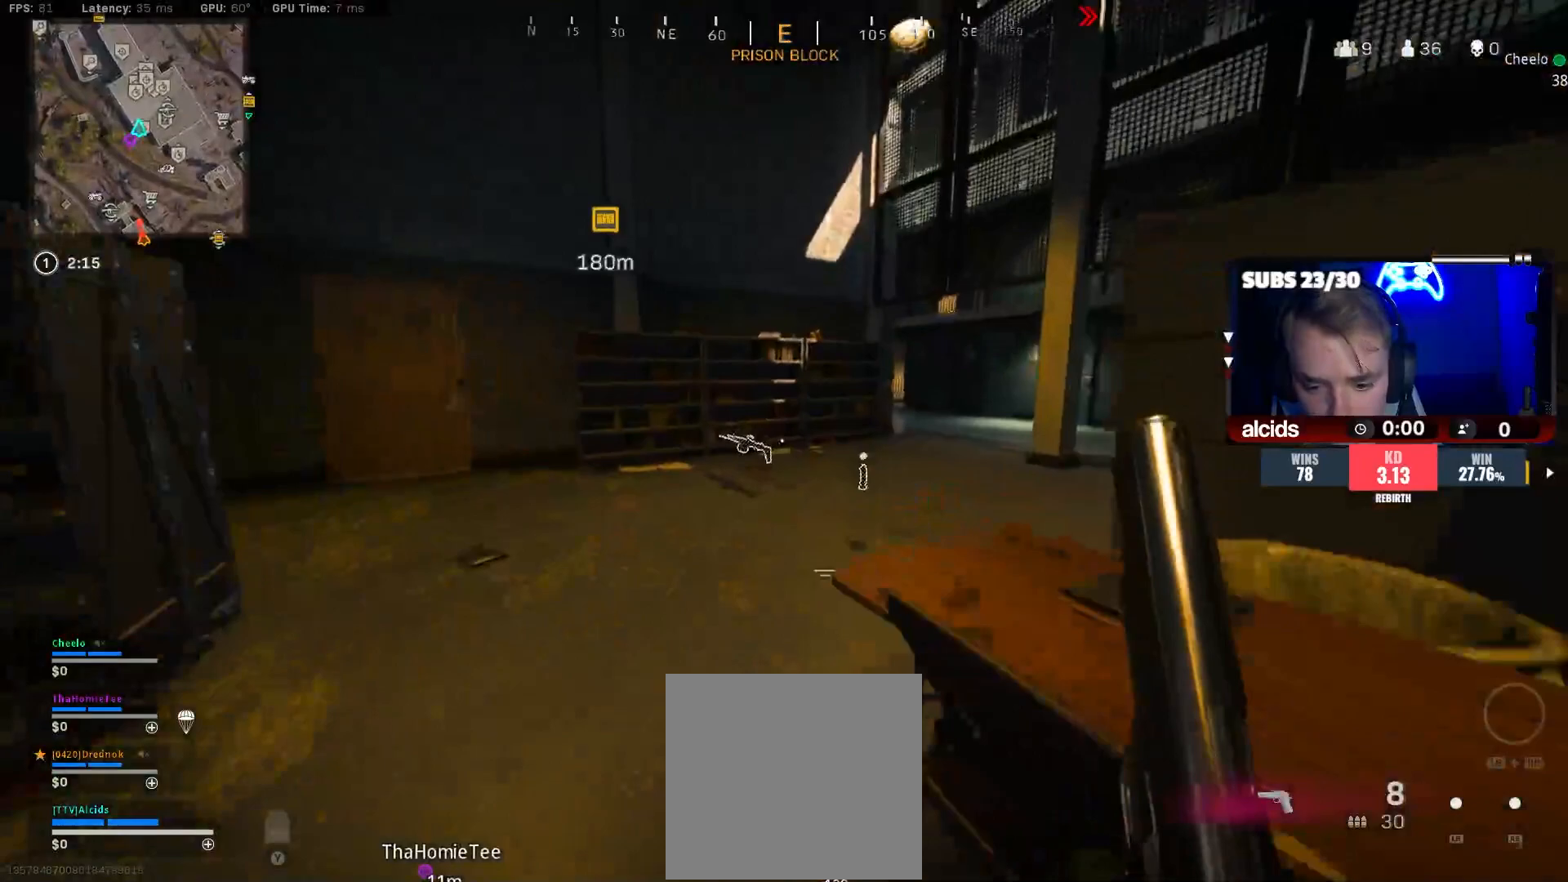
{"buttons": [], "left_stick": "up-right", "right_stick": "center", "events": [[100, "B", "down"], [300, "B", "up"], [300, "left_stick", "up-right"], [333, "B", "down"], [433, "X", "down"], [467, "B", "up"], [467, "X", "up"]]}
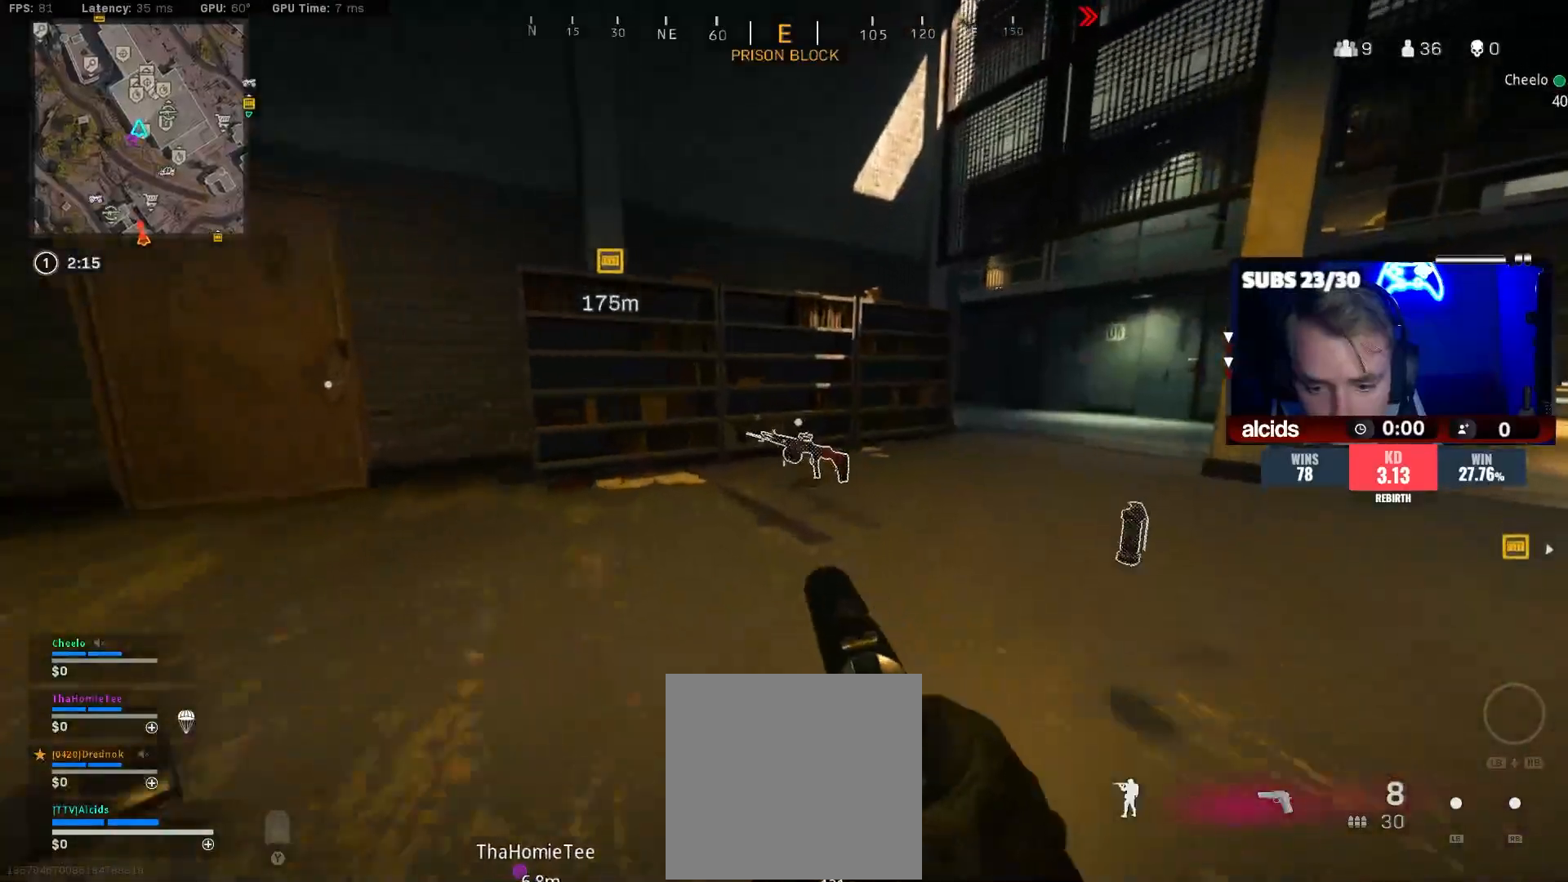
{"buttons": [], "left_stick": "down", "right_stick": "down-left", "events": [[67, "L3", "down"], [67, "left_stick", "up"], [167, "right_stick", "right"], [200, "L3", "up"], [267, "left_stick", "up-left"], [300, "L3", "down"], [333, "right_stick", "center"], [367, "L3", "up"], [400, "right_stick", "down-left"], [433, "left_stick", "down"]]}
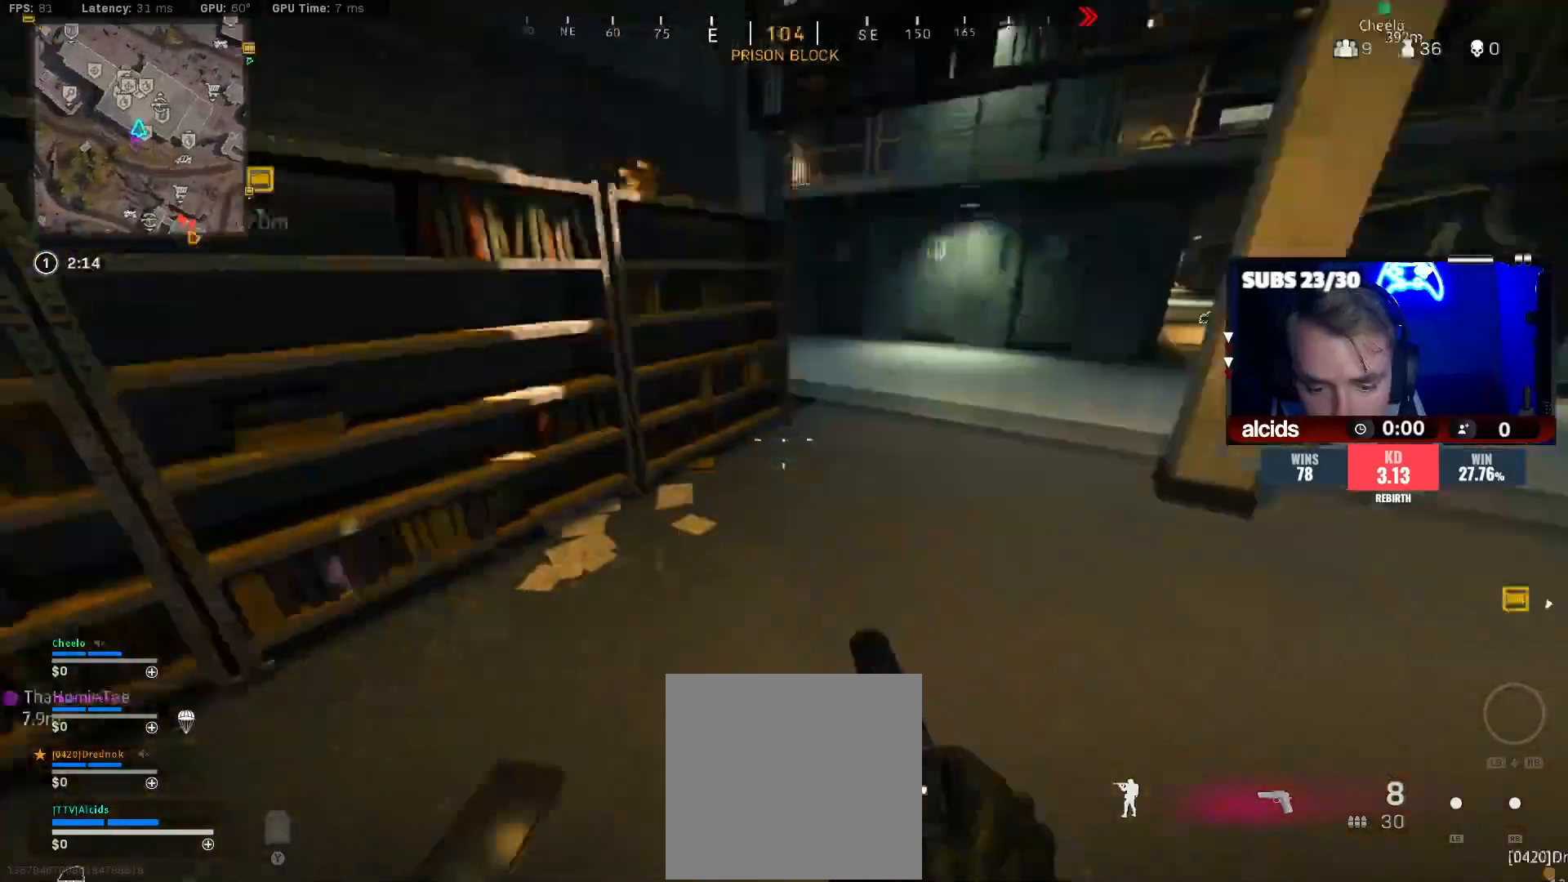
{"buttons": ["L3"], "left_stick": "up-right", "right_stick": "up-right", "events": [[100, "right_stick", "center"], [167, "X", "down"], [267, "X", "up"], [267, "left_stick", "up-right"], [367, "right_stick", "up-right"], [400, "L3", "down"]]}
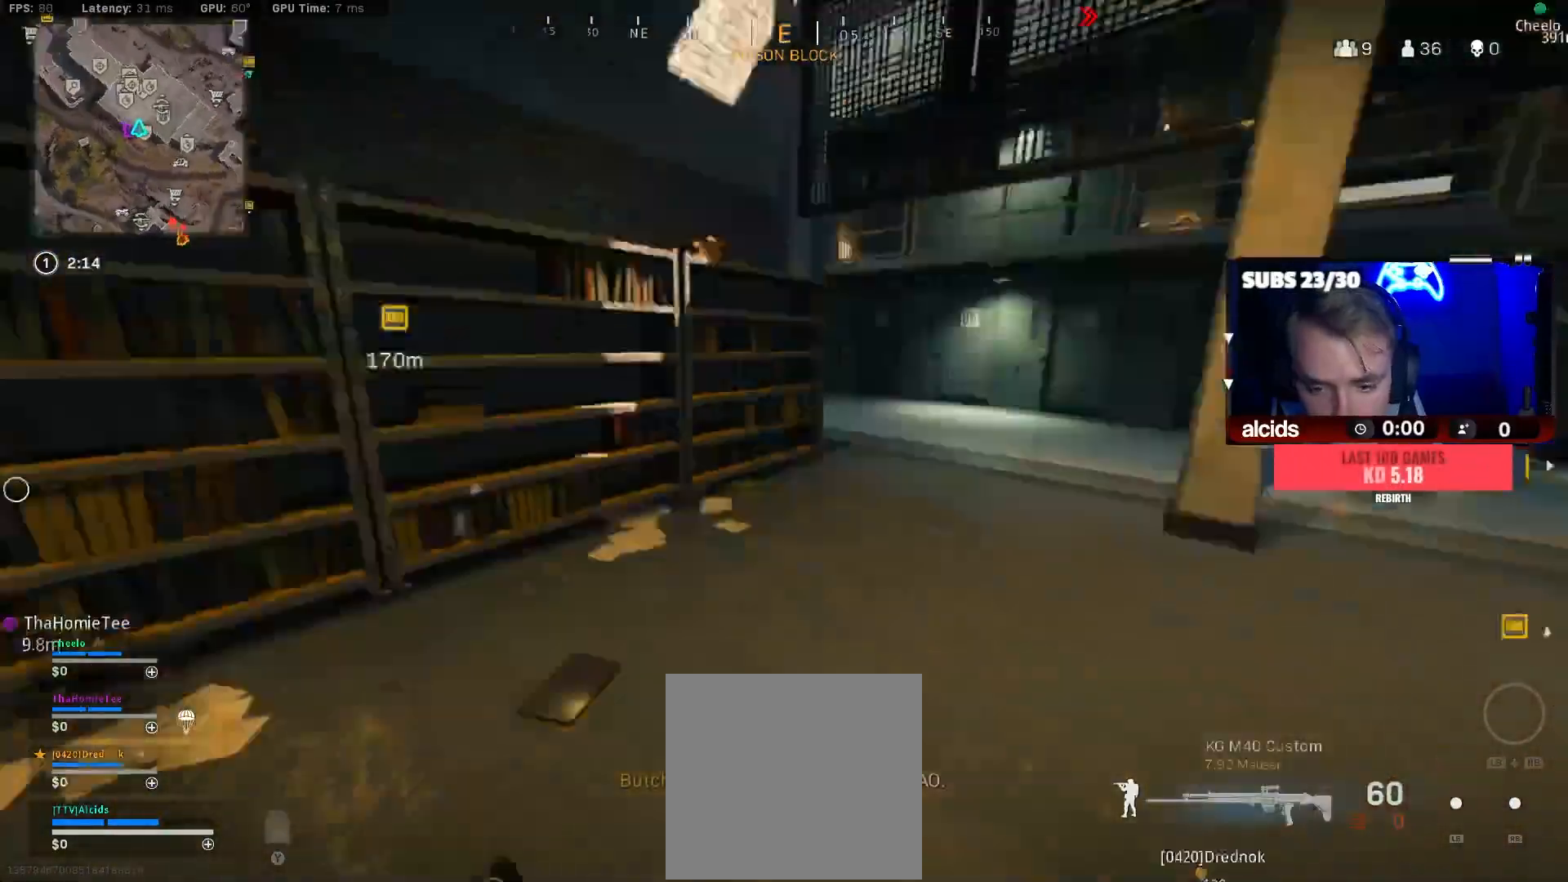
{"buttons": ["L3"], "left_stick": "up", "right_stick": "center", "events": [[33, "L3", "up"], [100, "L3", "down"], [100, "left_stick", "up"], [100, "right_stick", "center"], [133, "Y", "down"], [200, "Y", "up"], [233, "L3", "up"], [300, "L3", "down"], [333, "right_stick", "right"], [433, "L3", "up"], [467, "right_stick", "center"], [500, "L3", "down"]]}
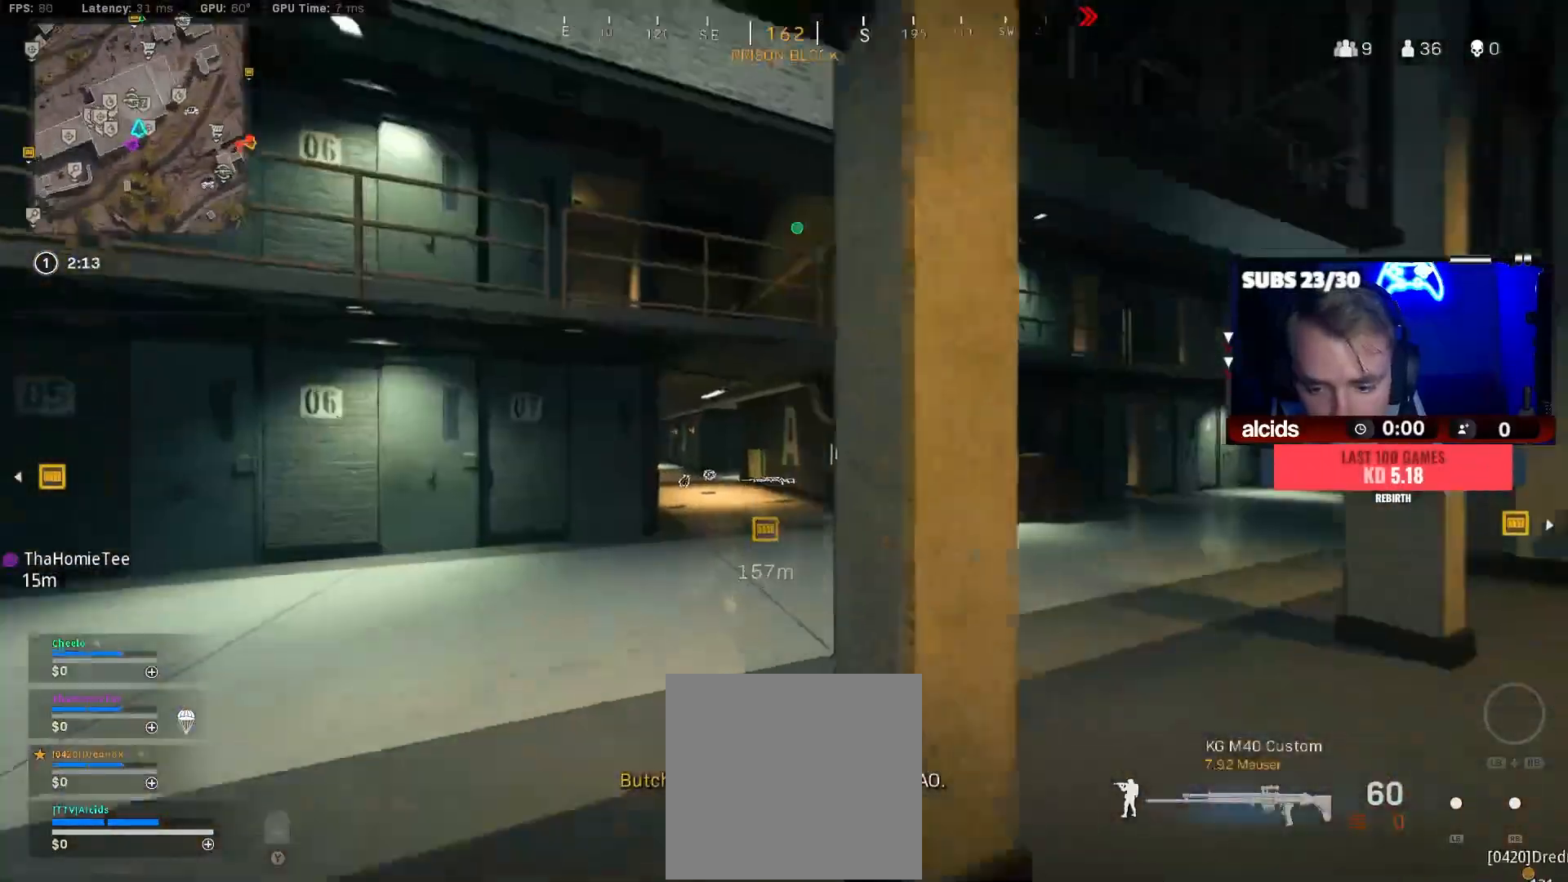
{"buttons": [], "left_stick": "up-right", "right_stick": "center", "events": [[133, "L3", "up"], [233, "right_stick", "down"], [267, "B", "down"], [367, "right_stick", "center"], [433, "B", "up"], [500, "left_stick", "up-right"]]}
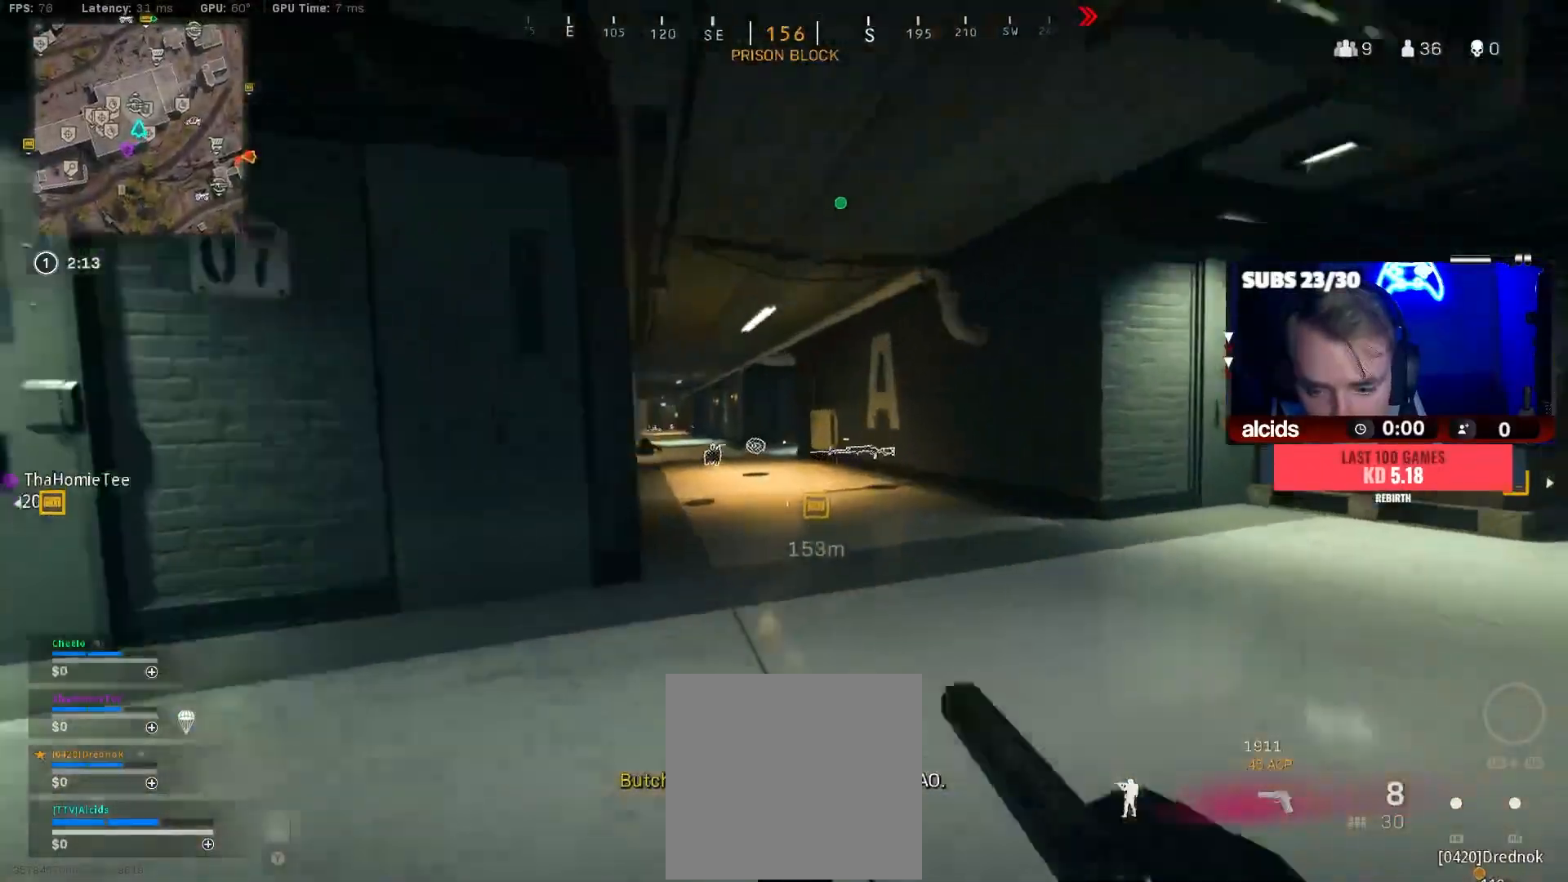
{"buttons": ["L3"], "left_stick": "up", "right_stick": "center", "events": [[33, "B", "down"], [100, "A", "down"], [133, "B", "up"], [233, "A", "up"], [233, "Y", "down"], [233, "left_stick", "up"], [267, "L3", "down"], [333, "Y", "up"], [367, "L3", "up"], [433, "Y", "down"], [467, "L3", "down"], [500, "Y", "up"]]}
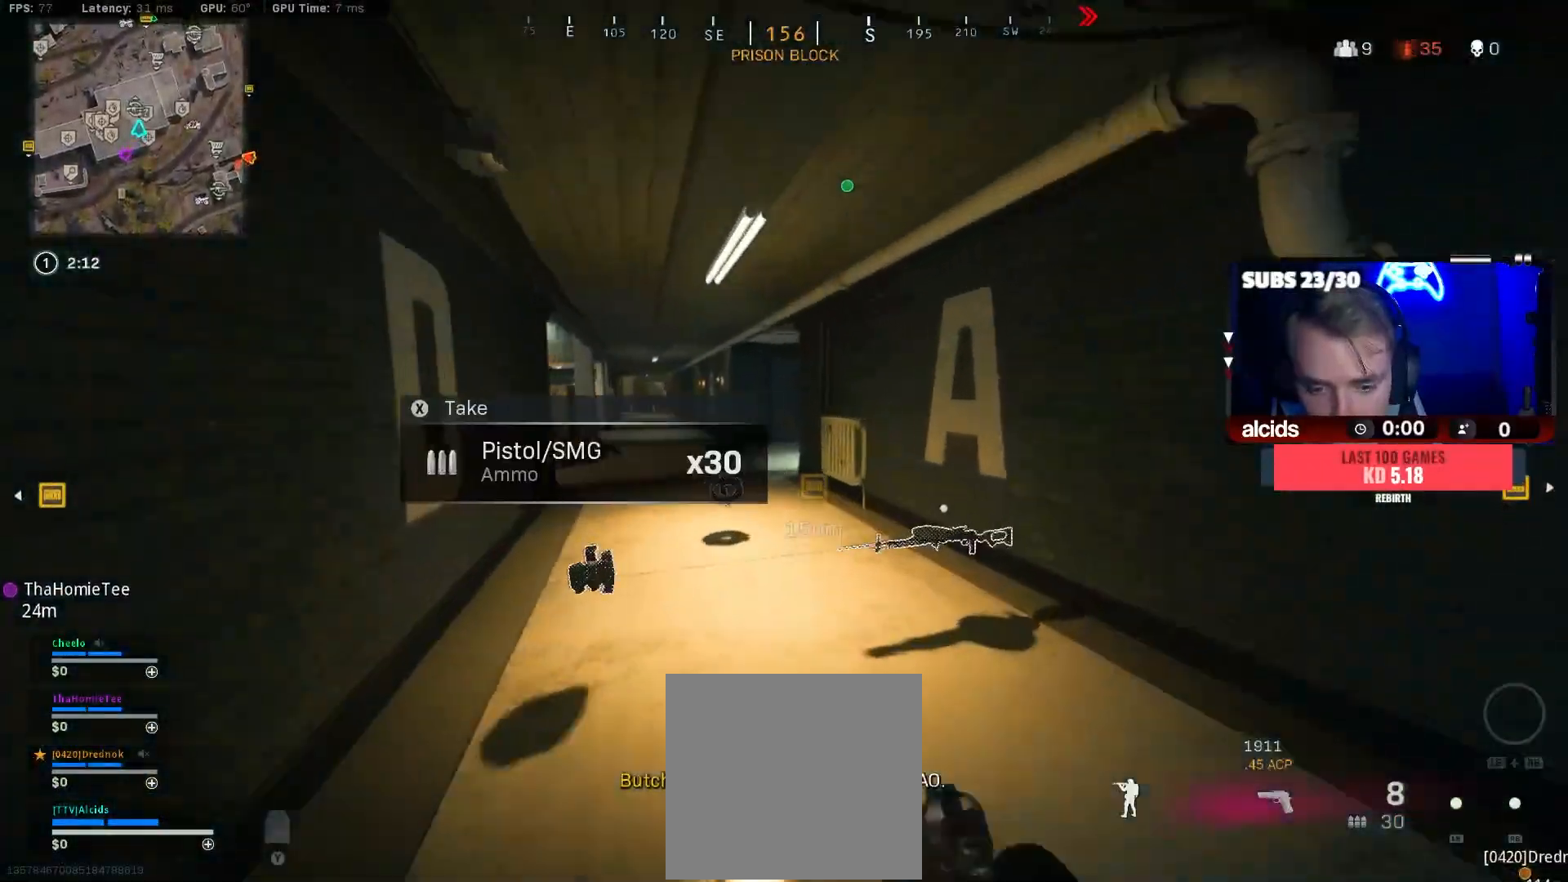
{"buttons": ["Y"], "left_stick": "right", "right_stick": "center", "events": [[67, "L3", "up"], [200, "right_stick", "left"], [300, "A", "down"], [333, "right_stick", "center"], [433, "A", "up"], [433, "Y", "down"], [433, "left_stick", "right"]]}
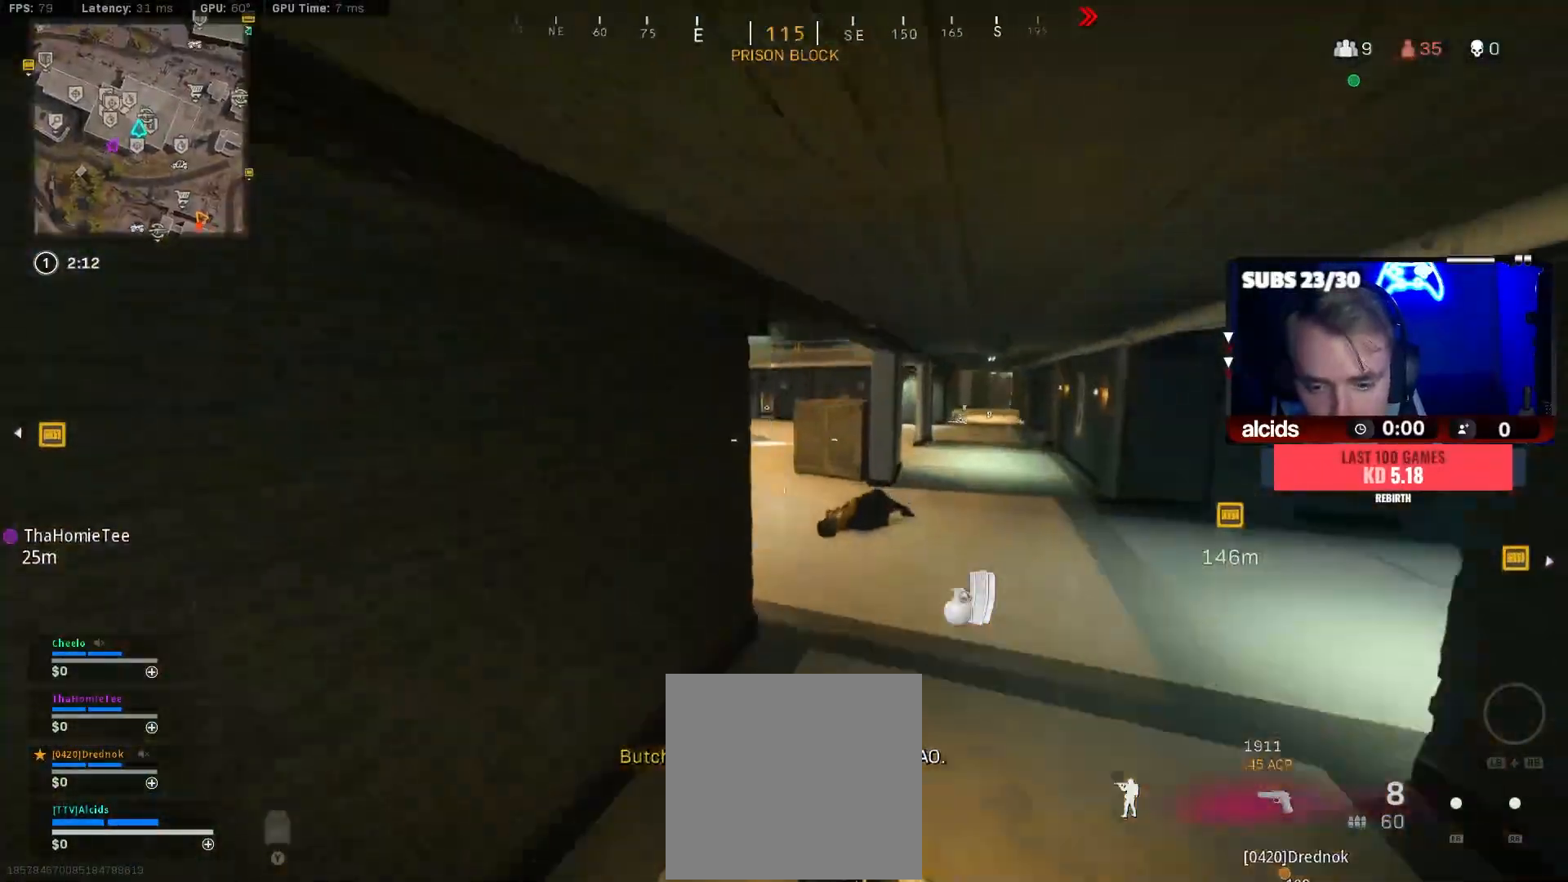
{"buttons": ["L3"], "left_stick": "up-right", "right_stick": "right", "events": [[33, "Y", "up"], [100, "Y", "down"], [133, "left_stick", "up-right"], [200, "Y", "up"], [267, "L3", "down"], [400, "L3", "up"], [400, "right_stick", "right"], [467, "L3", "down"]]}
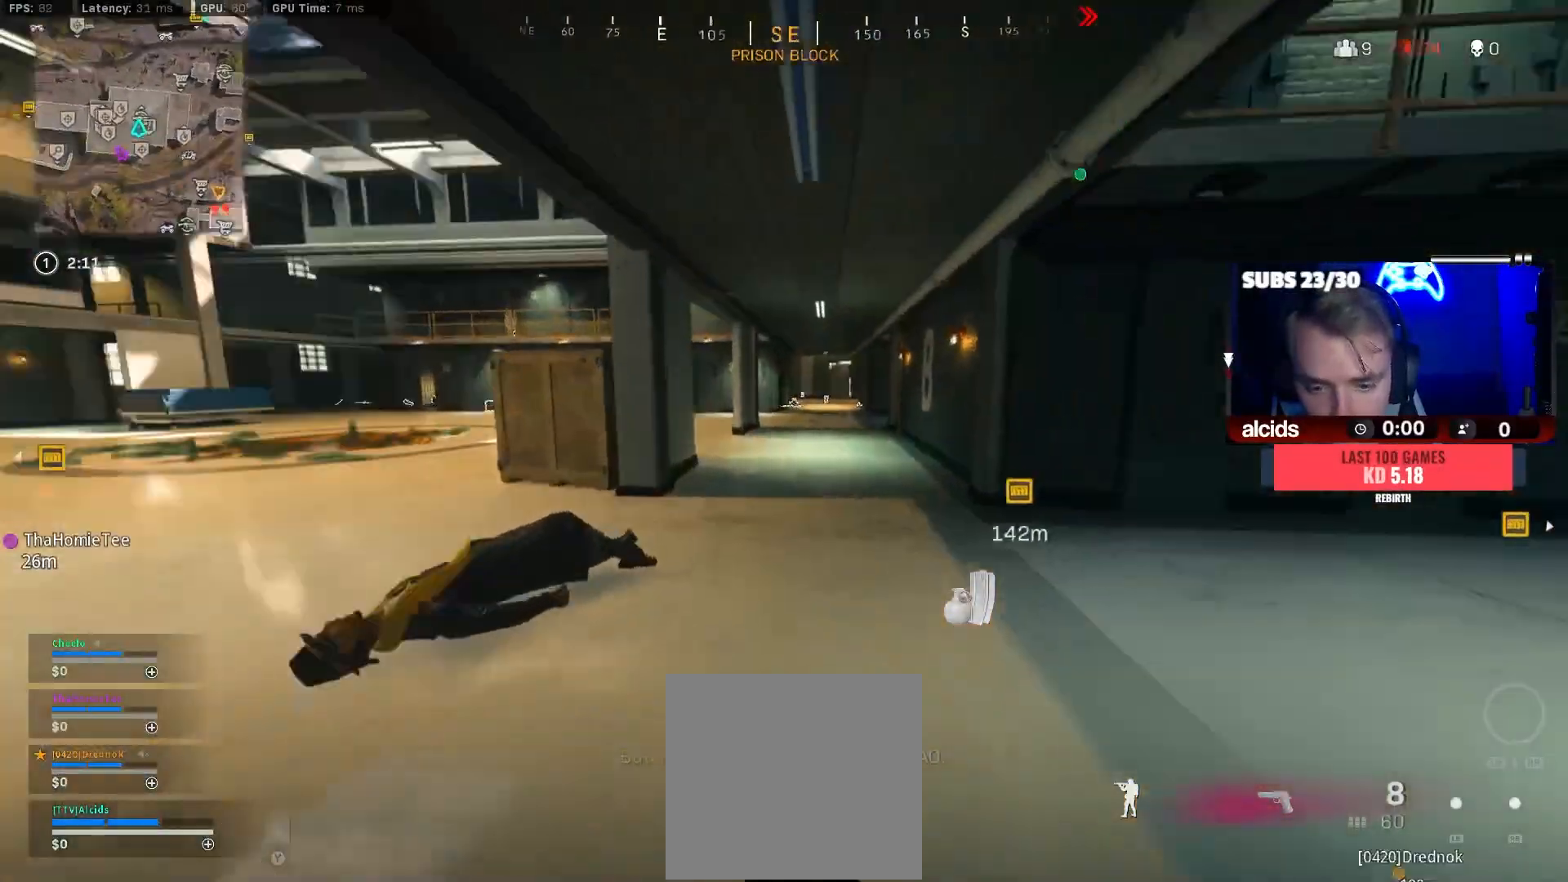
{"buttons": ["B"], "left_stick": "center", "right_stick": "up", "events": [[33, "right_stick", "center"], [67, "L3", "up"], [167, "B", "down"], [233, "right_stick", "left"], [367, "B", "up"], [400, "left_stick", "center"], [433, "right_stick", "up"], [467, "B", "down"]]}
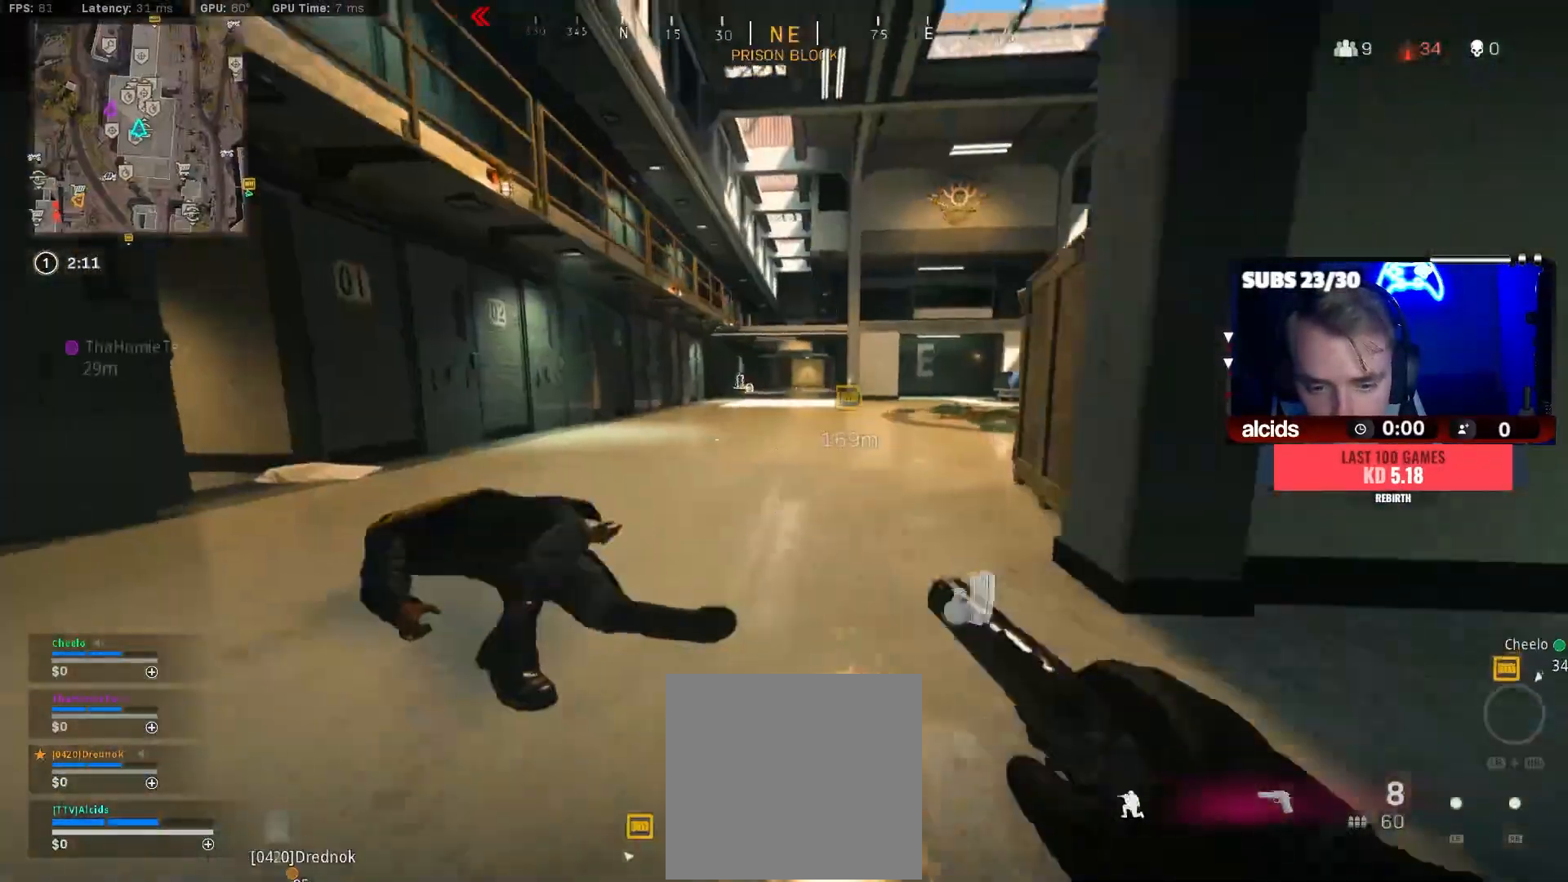
{"buttons": ["L3"], "left_stick": "up-right", "right_stick": "center", "events": [[67, "A", "down"], [67, "B", "up"], [67, "left_stick", "right"], [67, "right_stick", "right"], [167, "A", "up"], [167, "left_stick", "up-right"], [233, "right_stick", "center"], [267, "L3", "down"], [367, "L3", "up"], [367, "right_stick", "right"], [467, "L3", "down"], [467, "right_stick", "center"]]}
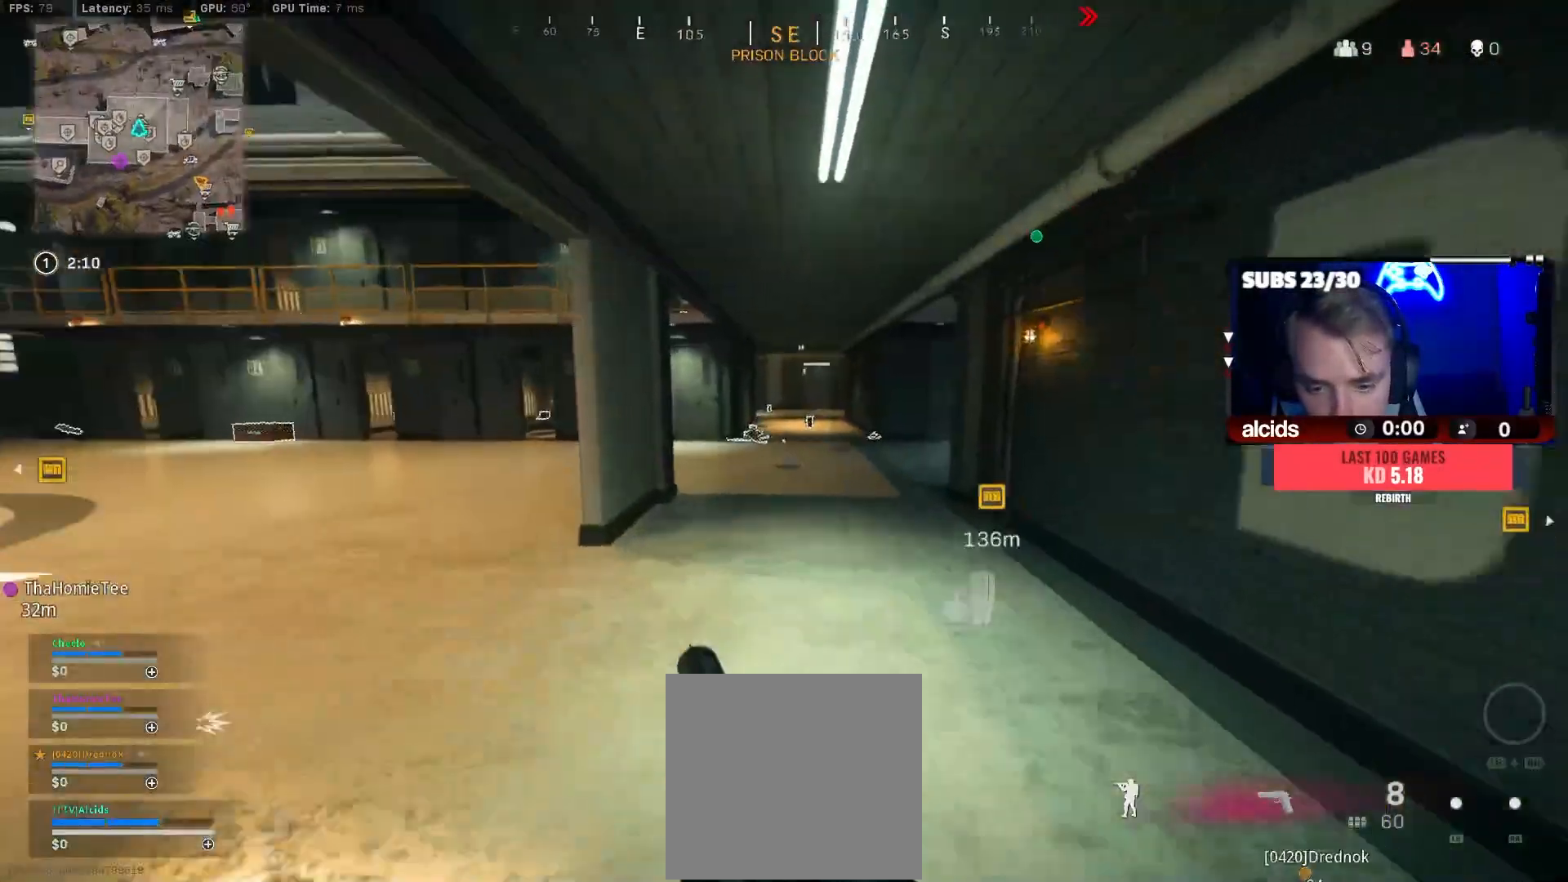
{"buttons": ["L3"], "left_stick": "up-right", "right_stick": "center", "events": [[67, "L3", "up"], [100, "Y", "down"], [200, "L3", "down"], [200, "Y", "up"], [267, "Y", "down"], [300, "L3", "up"], [367, "Y", "up"], [433, "L3", "down"]]}
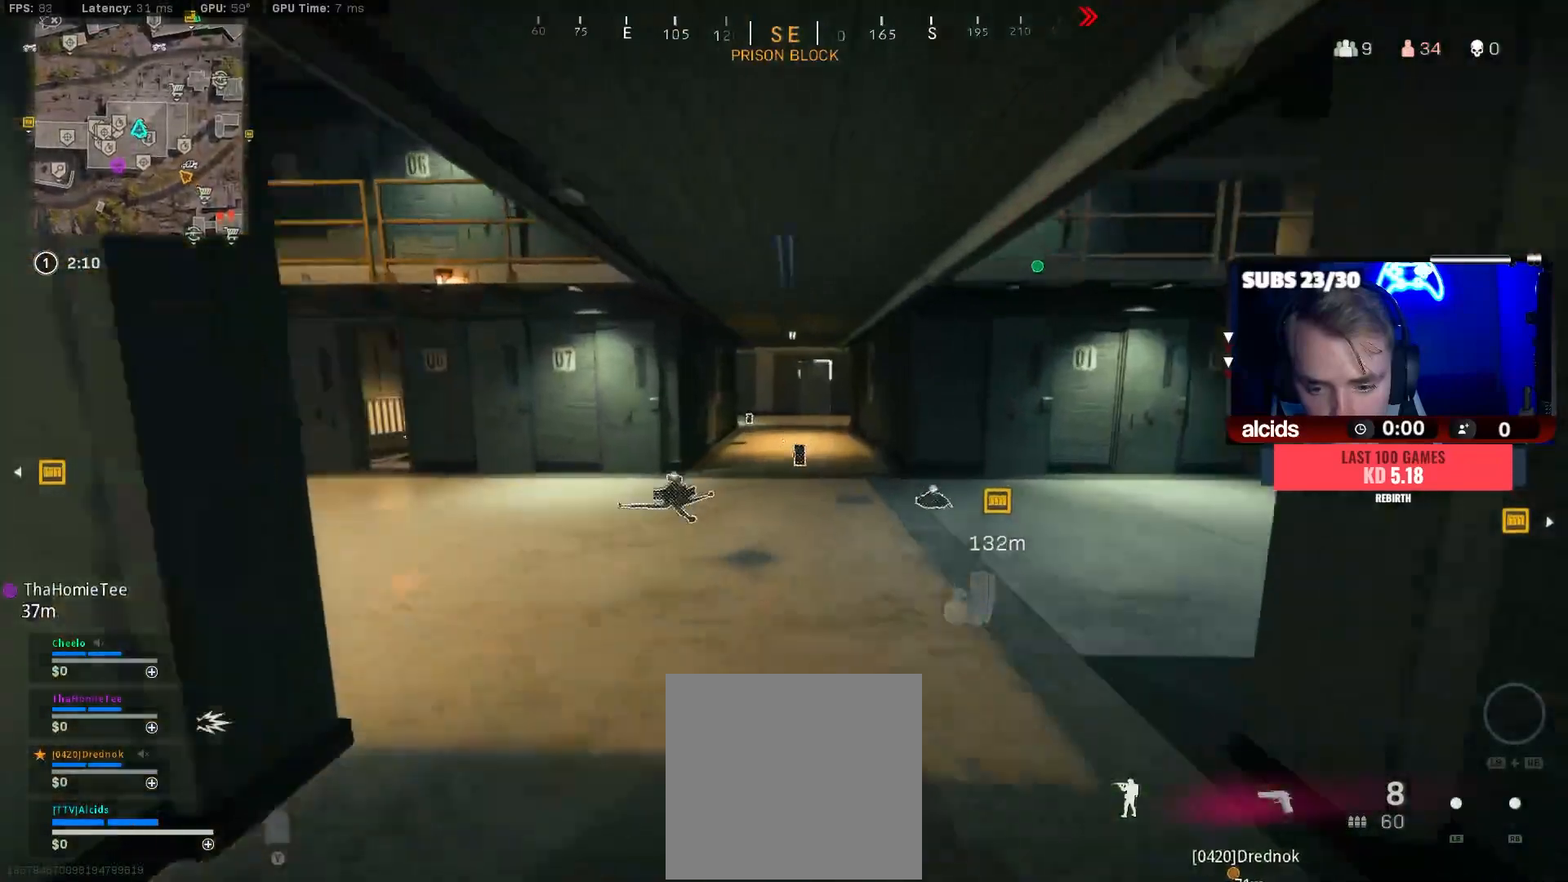
{"buttons": [], "left_stick": "up", "right_stick": "up", "events": [[33, "L3", "up"], [33, "right_stick", "right"], [133, "right_stick", "center"], [167, "left_stick", "up"], [233, "B", "down"], [267, "right_stick", "left"], [433, "right_stick", "up"], [467, "B", "up"]]}
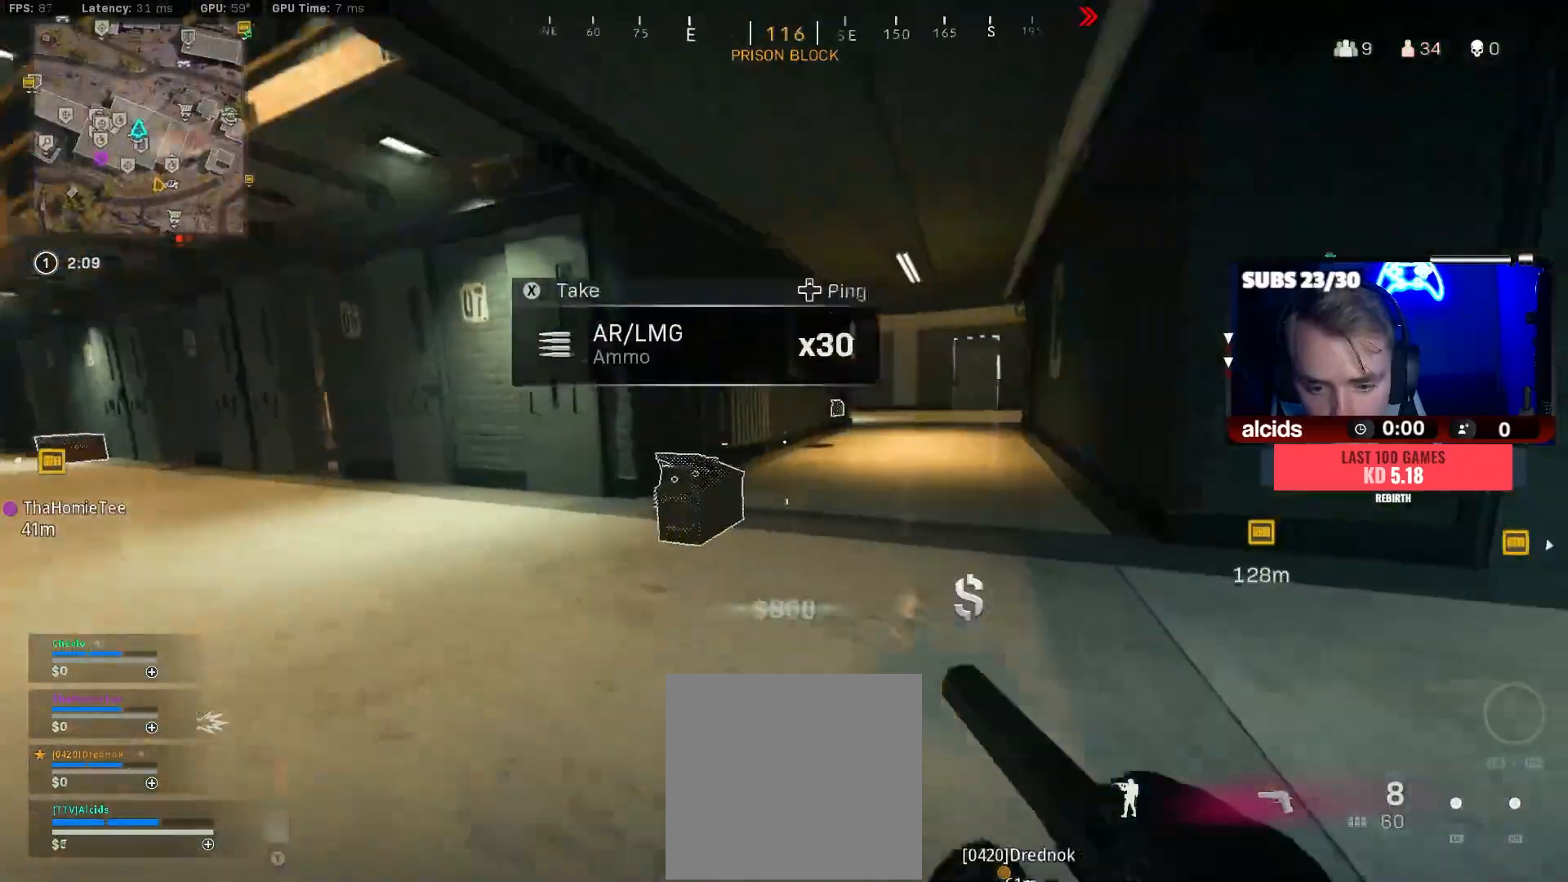
{"buttons": ["L3"], "left_stick": "up", "right_stick": "center", "events": [[33, "right_stick", "center"], [67, "B", "down"], [133, "A", "down"], [167, "B", "up"], [233, "A", "up"], [333, "L3", "down"], [333, "Y", "down"], [400, "L3", "up"], [433, "Y", "up"], [500, "L3", "down"]]}
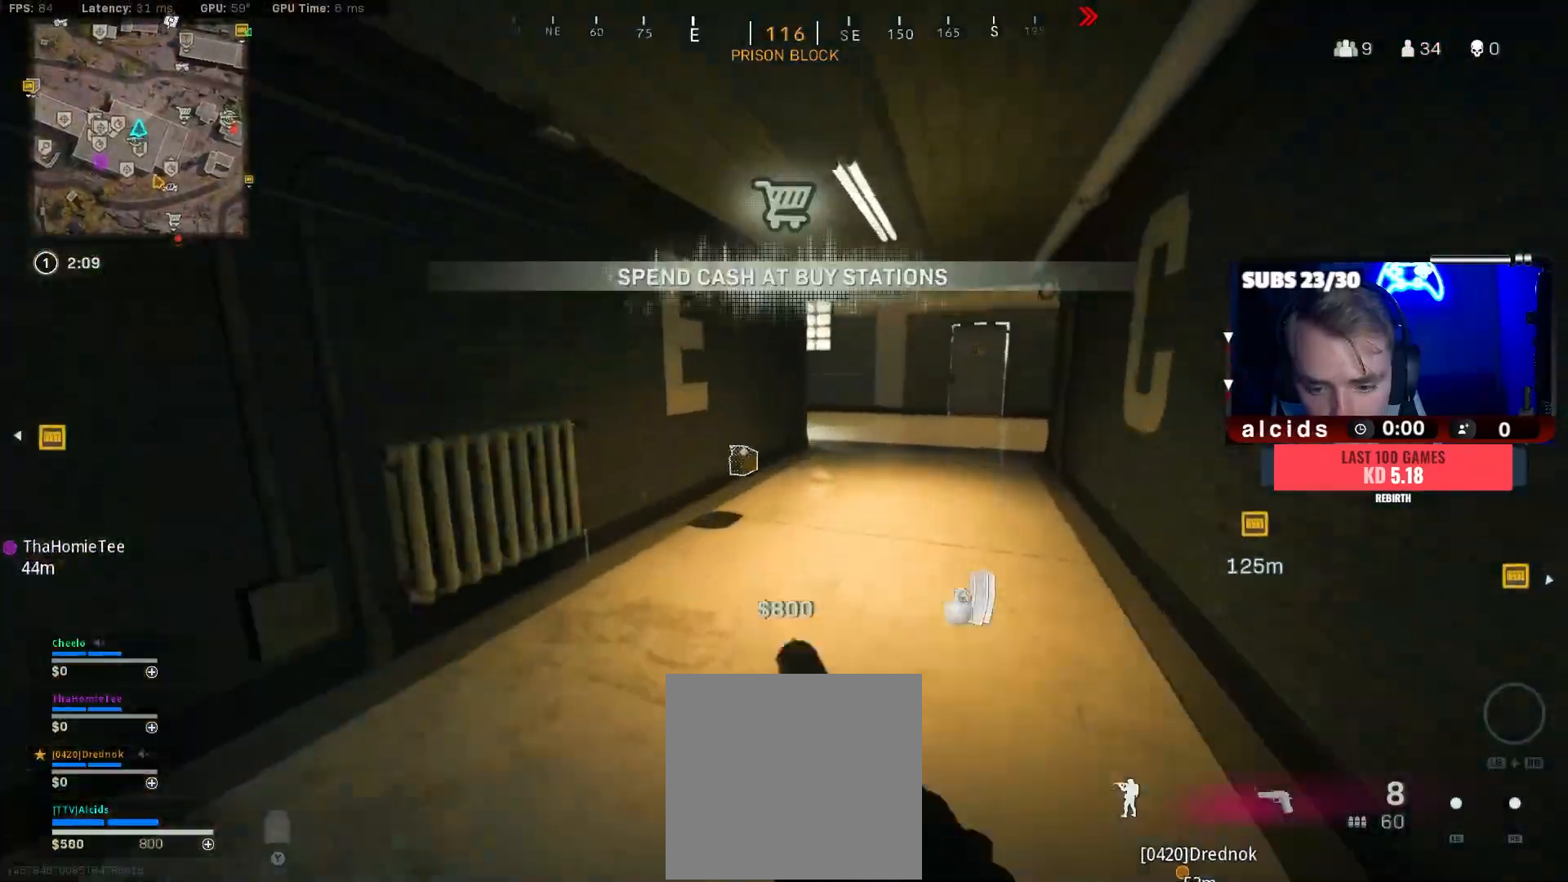
{"buttons": ["A"], "left_stick": "up-left", "right_stick": "right", "events": [[33, "Y", "down"], [100, "Y", "up"], [133, "L3", "up"], [267, "L3", "down"], [300, "right_stick", "right"], [433, "left_stick", "up-left"], [467, "A", "down"], [467, "L3", "up"]]}
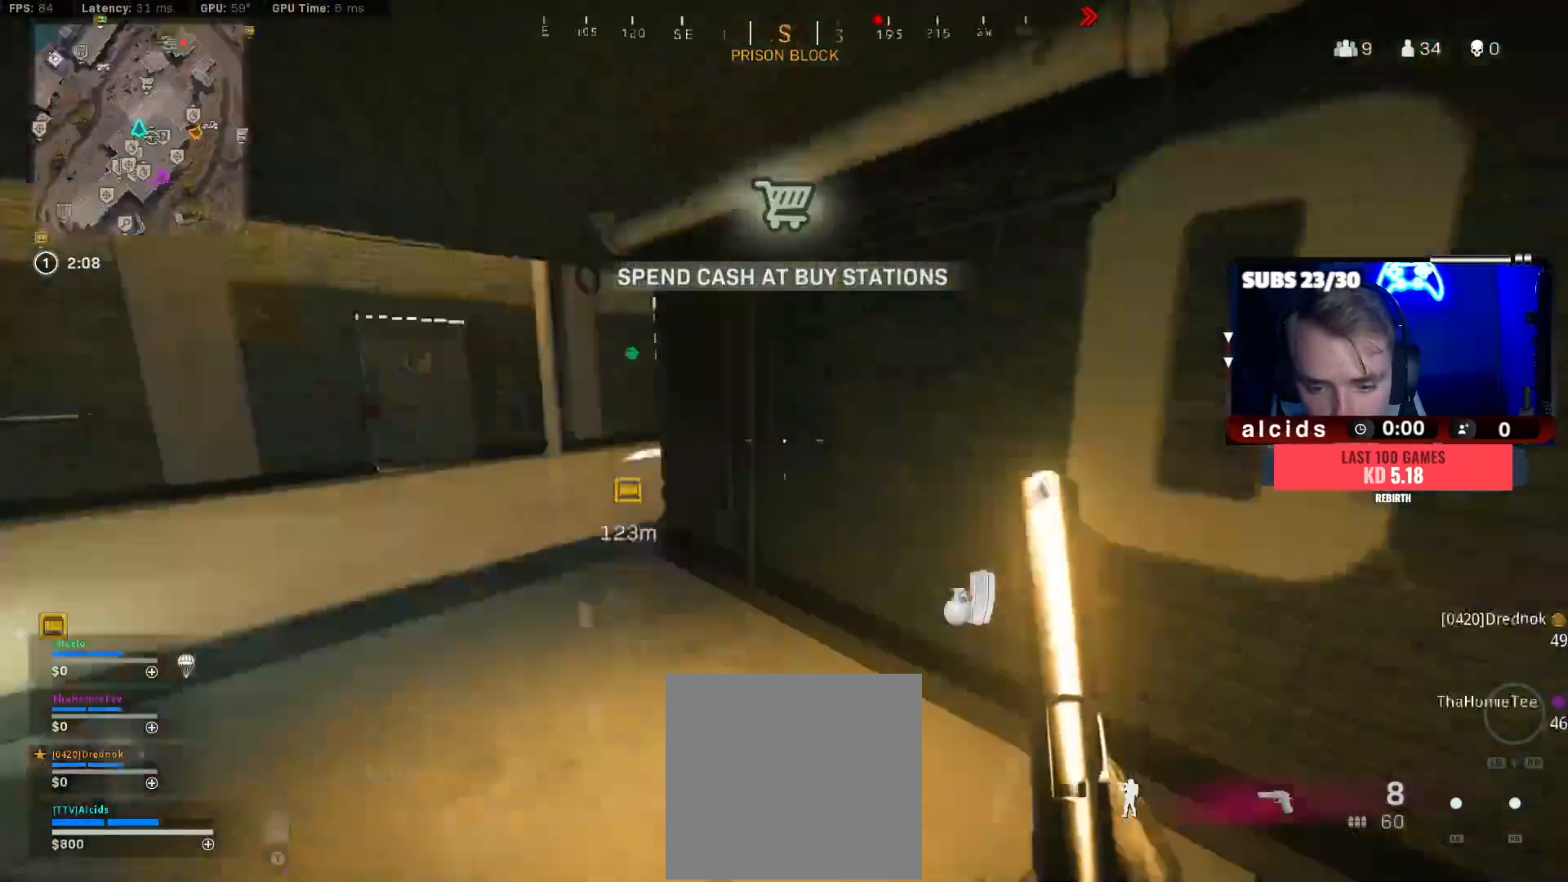
{"buttons": ["A", "L2"], "left_stick": "left", "right_stick": "center", "events": [[67, "L2", "down"], [67, "left_stick", "left"], [67, "right_stick", "center"], [100, "A", "up"], [300, "right_stick", "up-right"], [433, "right_stick", "center"], [500, "A", "down"]]}
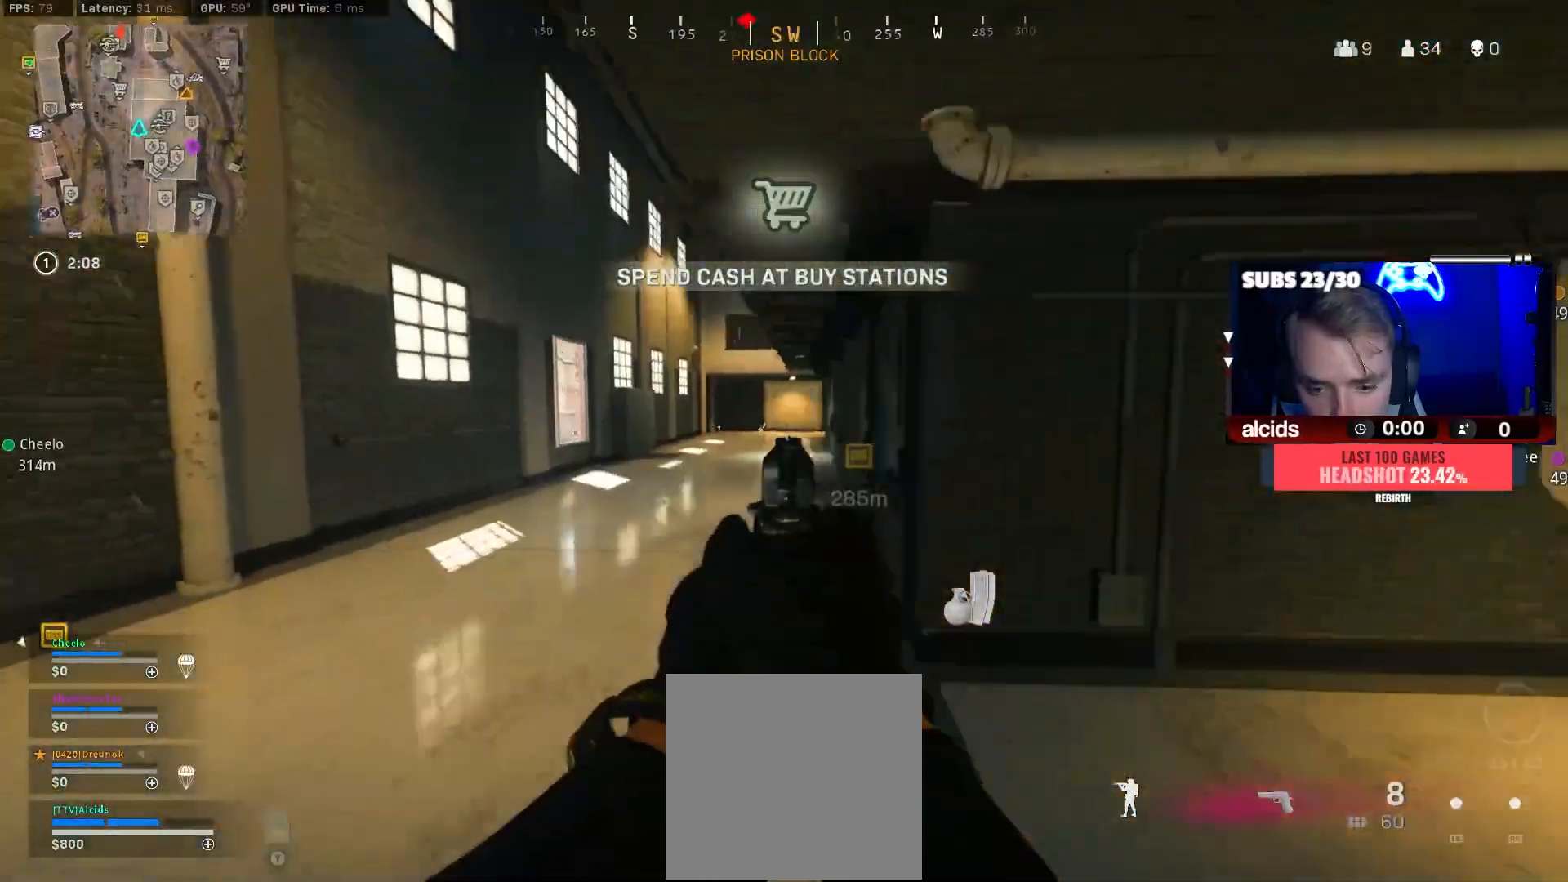
{"buttons": ["L3"], "left_stick": "up-right", "right_stick": "right", "events": [[33, "left_stick", "down-left"], [100, "A", "up"], [133, "right_stick", "right"], [233, "left_stick", "down"], [300, "L2", "up"], [400, "left_stick", "up-right"], [500, "L3", "down"]]}
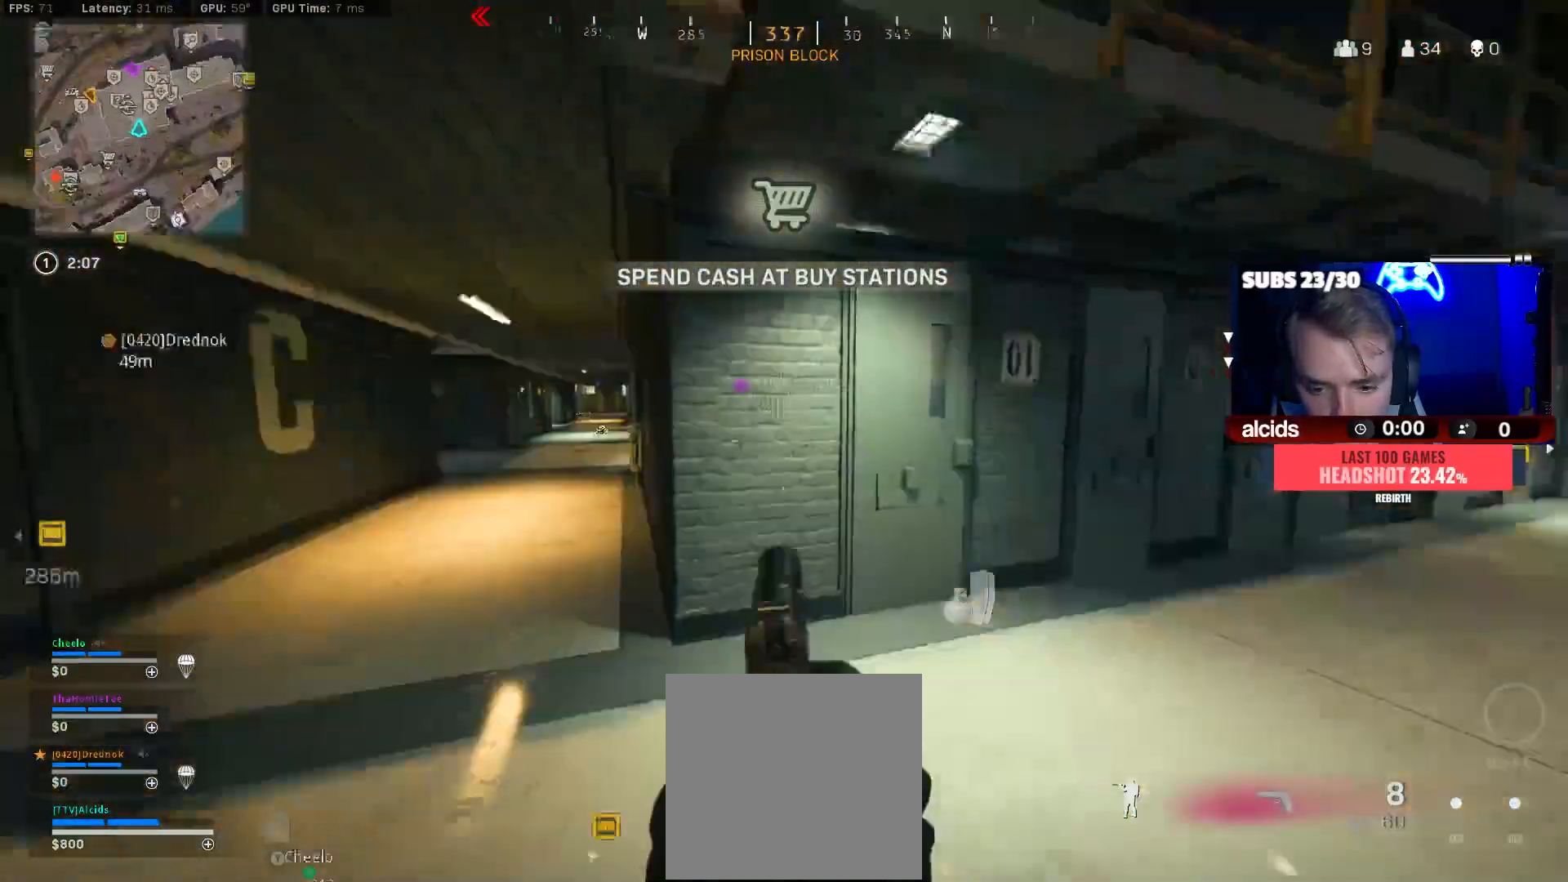
{"buttons": ["B"], "left_stick": "up", "right_stick": "center", "events": [[100, "L3", "up"], [100, "left_stick", "up"], [100, "right_stick", "center"], [267, "B", "down"], [267, "right_stick", "left"], [433, "B", "up"], [433, "right_stick", "center"], [500, "B", "down"]]}
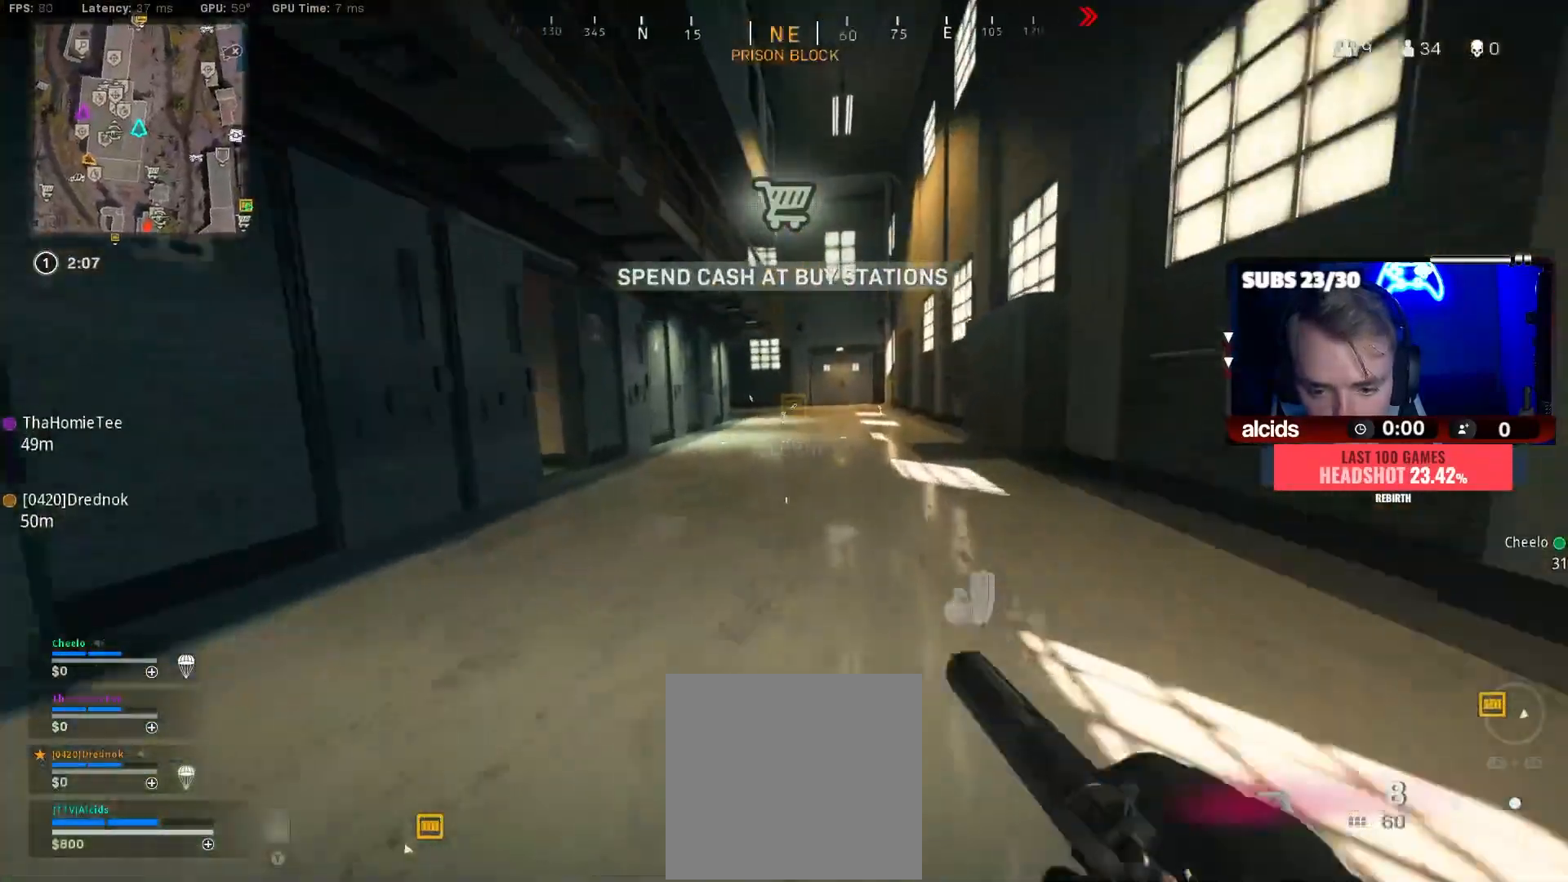
{"buttons": ["Y", "L3"], "left_stick": "up", "right_stick": "center", "events": [[33, "left_stick", "up-right"], [100, "A", "down"], [133, "B", "up"], [233, "A", "up"], [300, "L3", "down"], [300, "Y", "down"], [400, "L3", "up"], [400, "Y", "up"], [400, "left_stick", "up"], [467, "L3", "down"], [467, "Y", "down"]]}
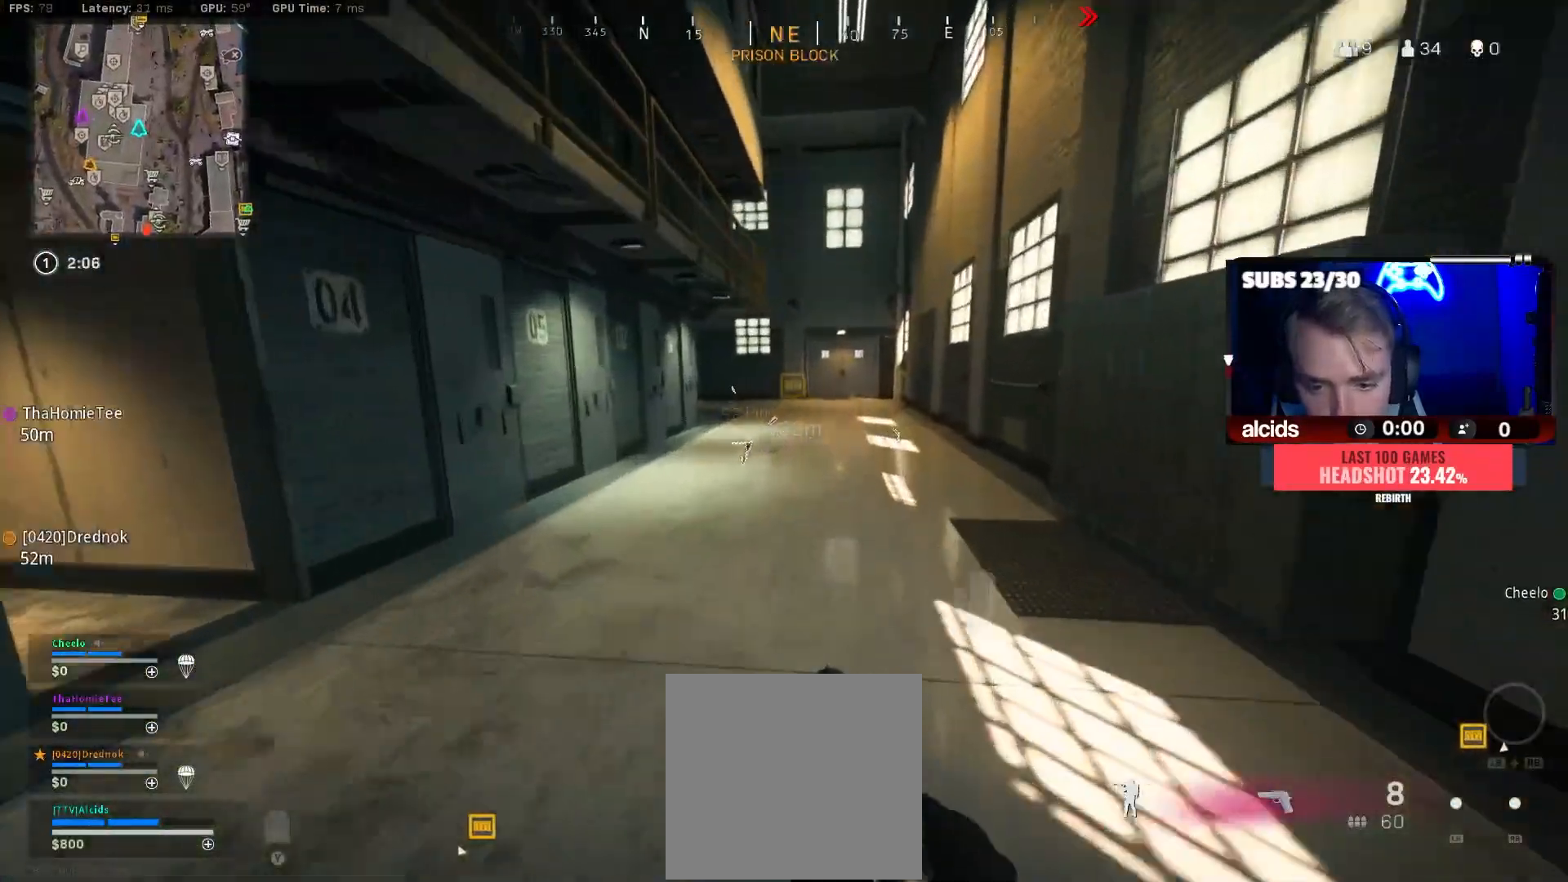
{"buttons": ["B"], "left_stick": "up", "right_stick": "left", "events": [[67, "Y", "up"], [100, "L3", "up"], [367, "B", "down"], [400, "right_stick", "left"]]}
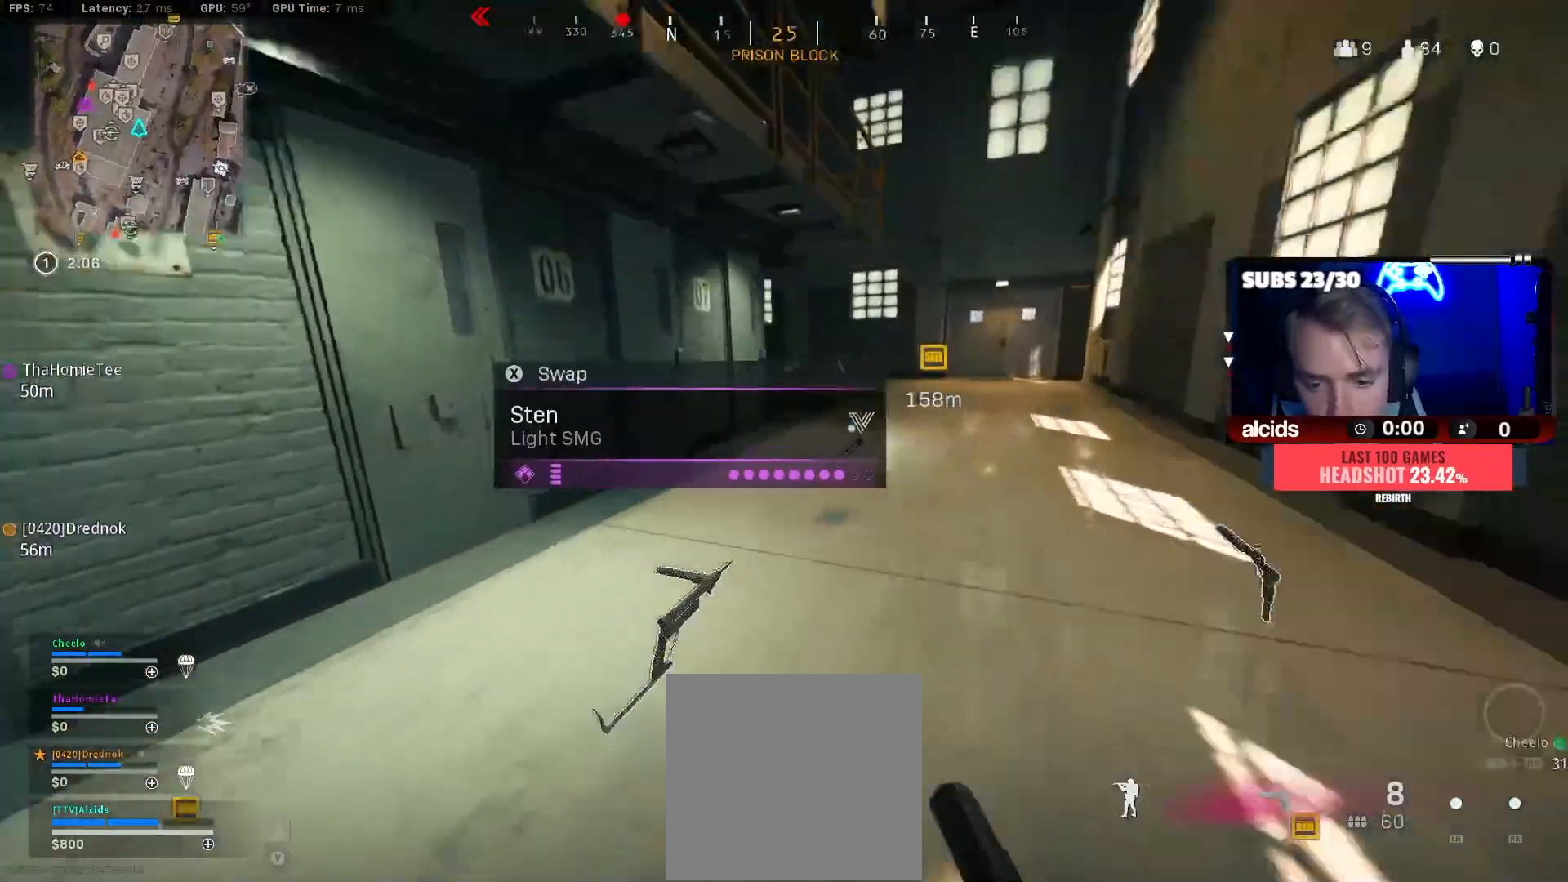
{"buttons": [], "left_stick": "down", "right_stick": "right", "events": [[100, "B", "up"], [133, "B", "down"], [167, "left_stick", "down-left"], [200, "right_stick", "center"], [233, "A", "down"], [300, "B", "up"], [300, "X", "down"], [333, "A", "up"], [400, "X", "up"], [400, "left_stick", "down"], [500, "right_stick", "right"]]}
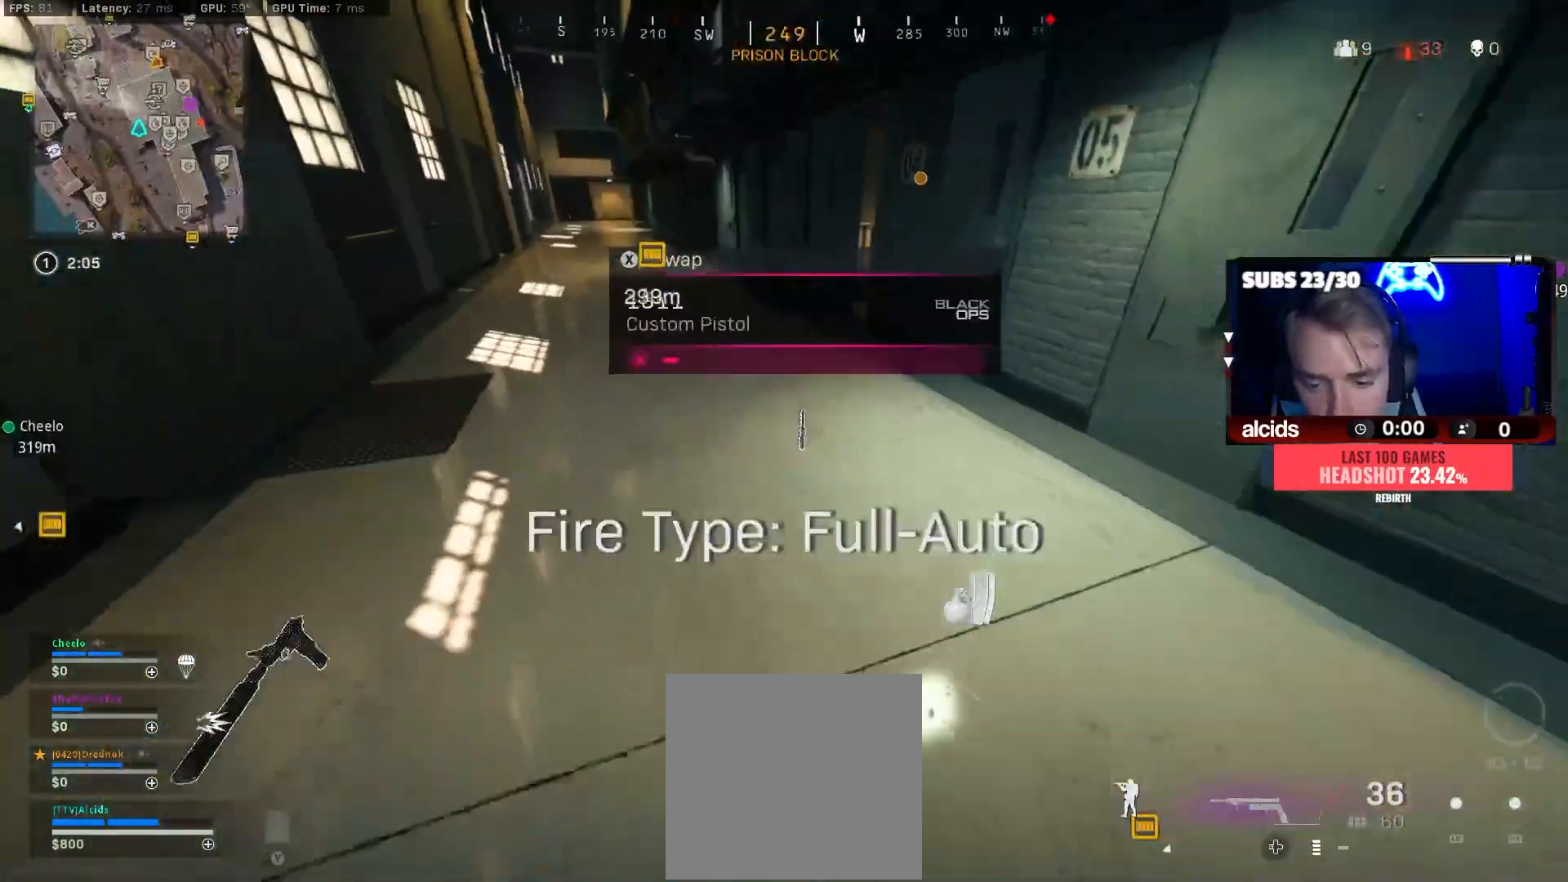
{"buttons": [], "left_stick": "up-right", "right_stick": "center", "events": [[100, "left_stick", "up-right"], [200, "L3", "down"], [300, "right_stick", "center"], [333, "L3", "up"], [367, "Y", "down"], [433, "L3", "down"], [467, "Y", "up"], [500, "L3", "up"]]}
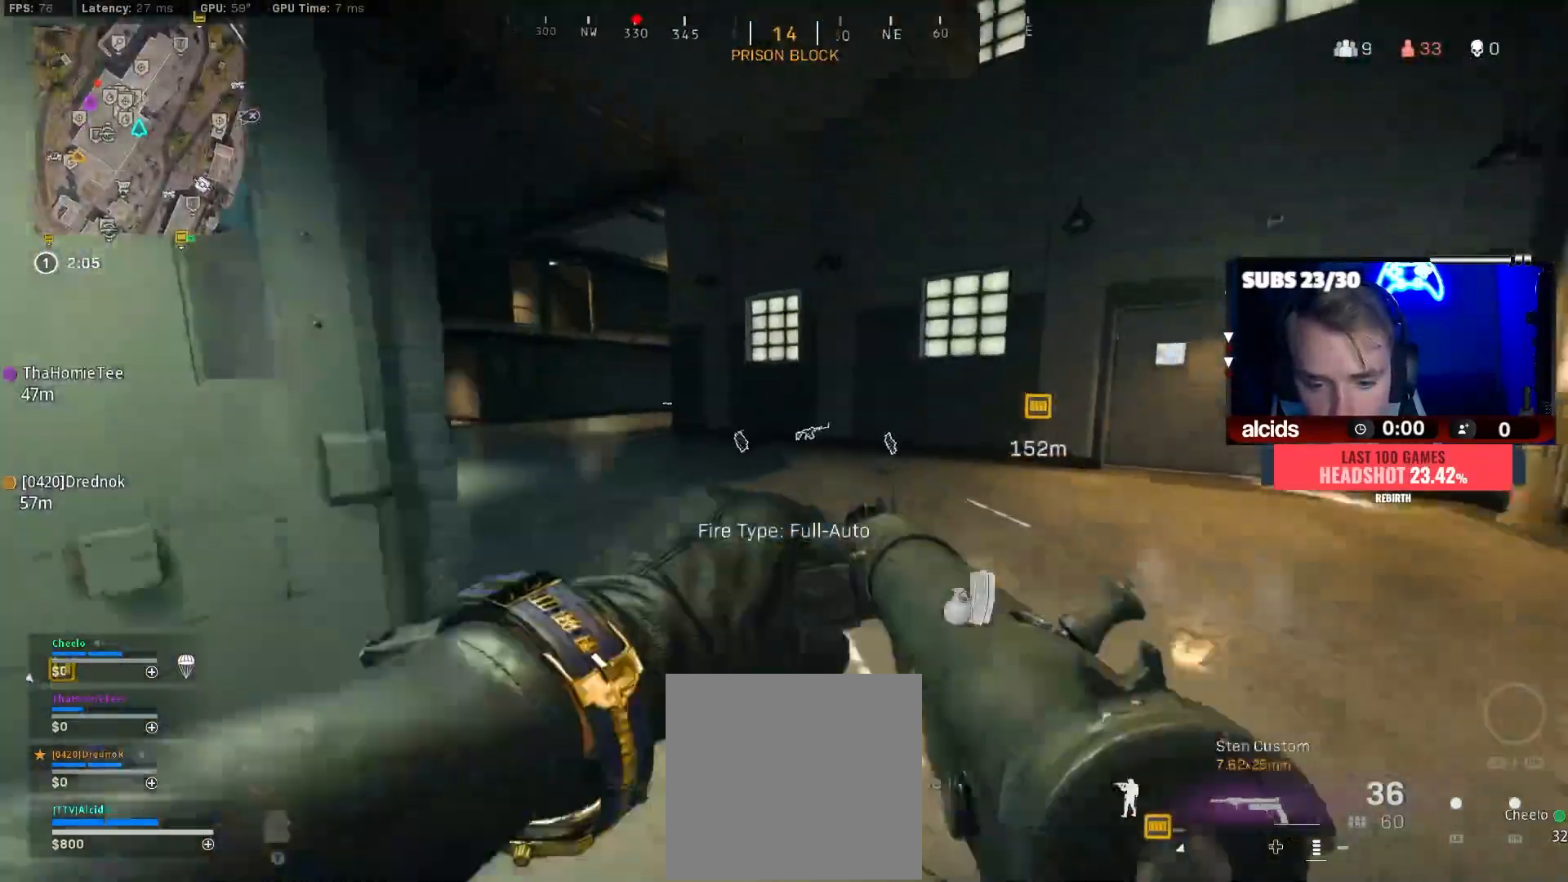
{"buttons": ["B"], "left_stick": "up-right", "right_stick": "left", "events": [[33, "Y", "down"], [100, "L3", "down"], [167, "Y", "up"], [233, "L3", "up"], [300, "right_stick", "right"], [400, "right_stick", "center"], [500, "B", "down"], [500, "right_stick", "left"]]}
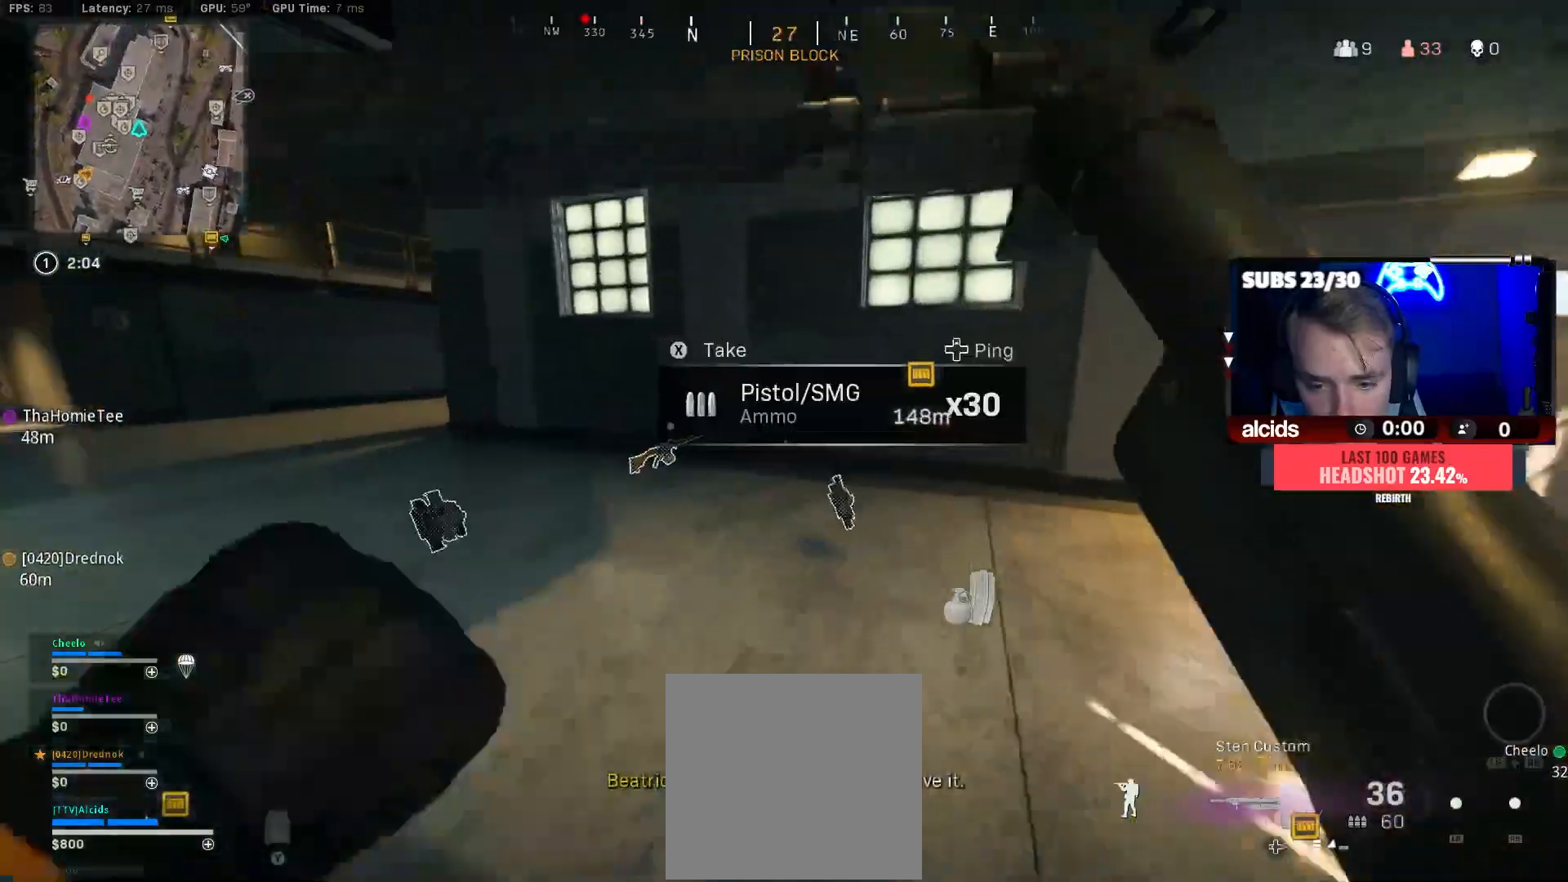
{"buttons": [], "left_stick": "up-left", "right_stick": "center", "events": [[33, "left_stick", "up"], [200, "B", "up"], [233, "left_stick", "center"], [267, "B", "down"], [267, "right_stick", "center"], [300, "left_stick", "left"], [333, "A", "down"], [400, "B", "up"], [400, "left_stick", "up-left"], [433, "A", "up"]]}
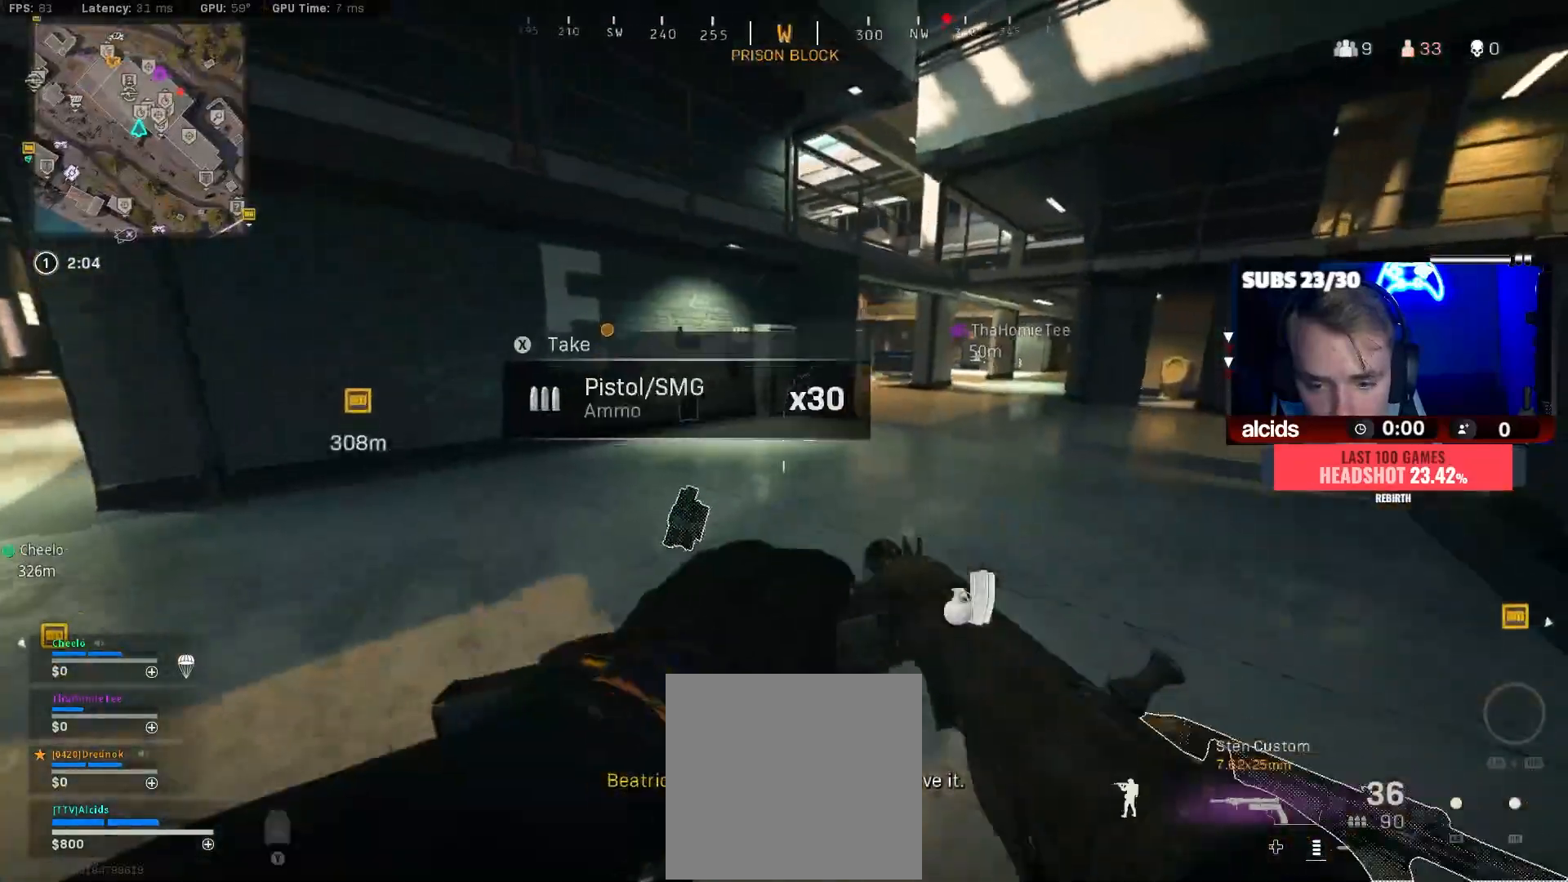
{"buttons": ["B"], "left_stick": "up-left", "right_stick": "right", "events": [[33, "L3", "down"], [33, "Y", "down"], [133, "L3", "up"], [133, "Y", "up"], [233, "L3", "down"], [333, "L3", "up"], [467, "B", "down"], [500, "right_stick", "right"]]}